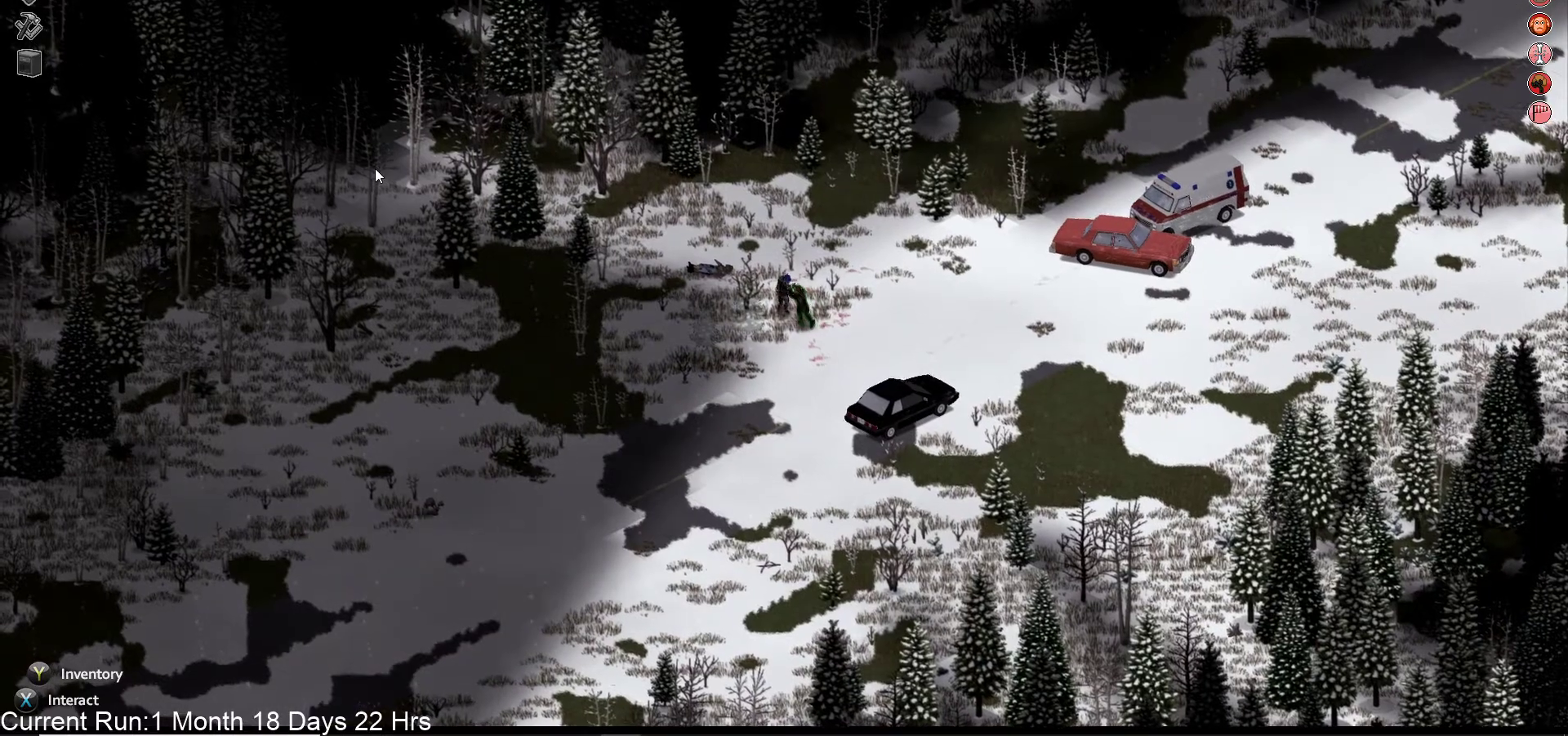
Gameplay with a controller (PlayStation layout); each line is a JSON object with the inputs held at the frame after it. "events" lists button and stick changes between this image and that frame as [ms after this image, input, new state], when the widget could be followed in between.
{"buttons": [], "left_stick": "up-left", "right_stick": "down-right", "events": []}
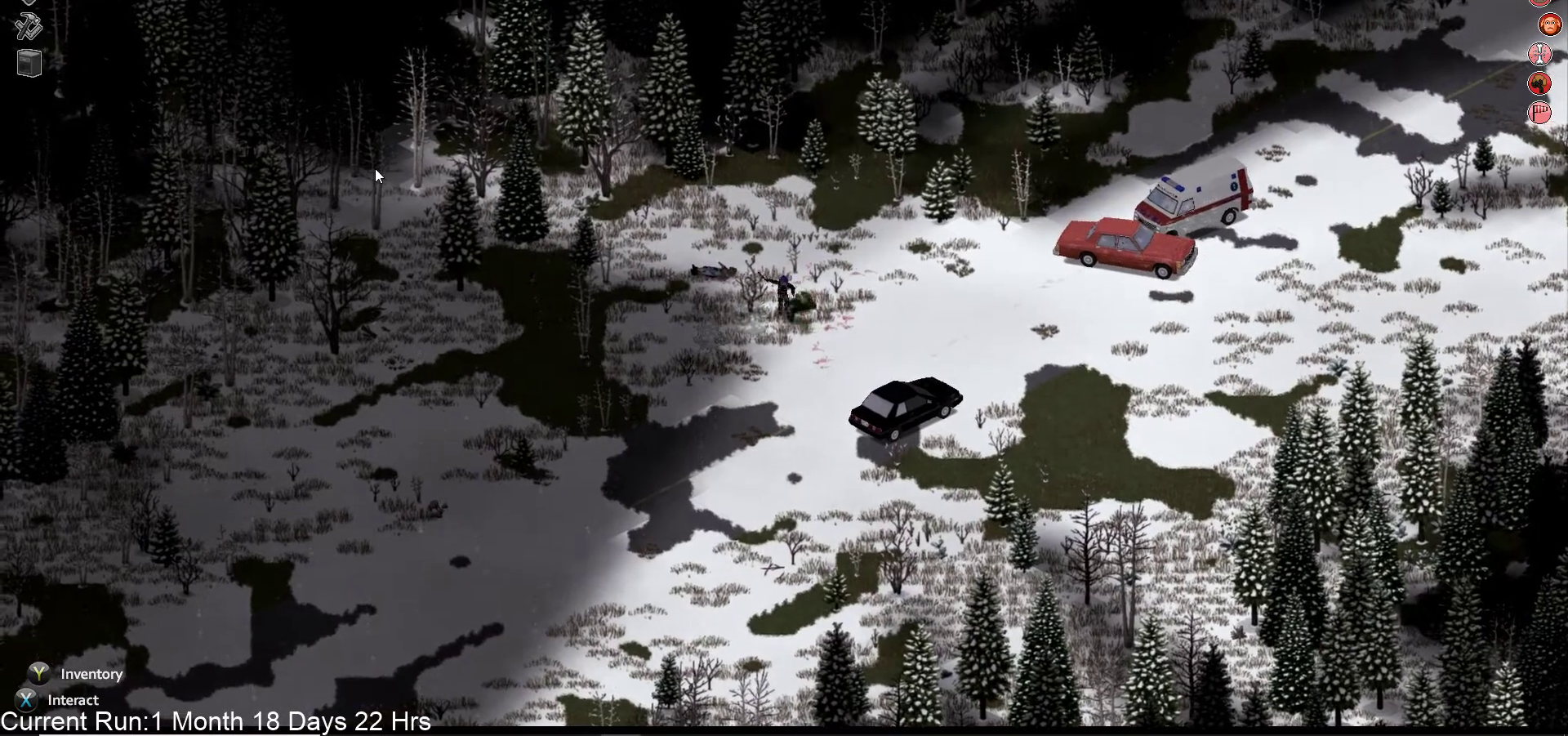
{"buttons": [], "left_stick": "down-right", "right_stick": "down-right", "events": [[33, "left_stick", "center"], [333, "left_stick", "down-right"]]}
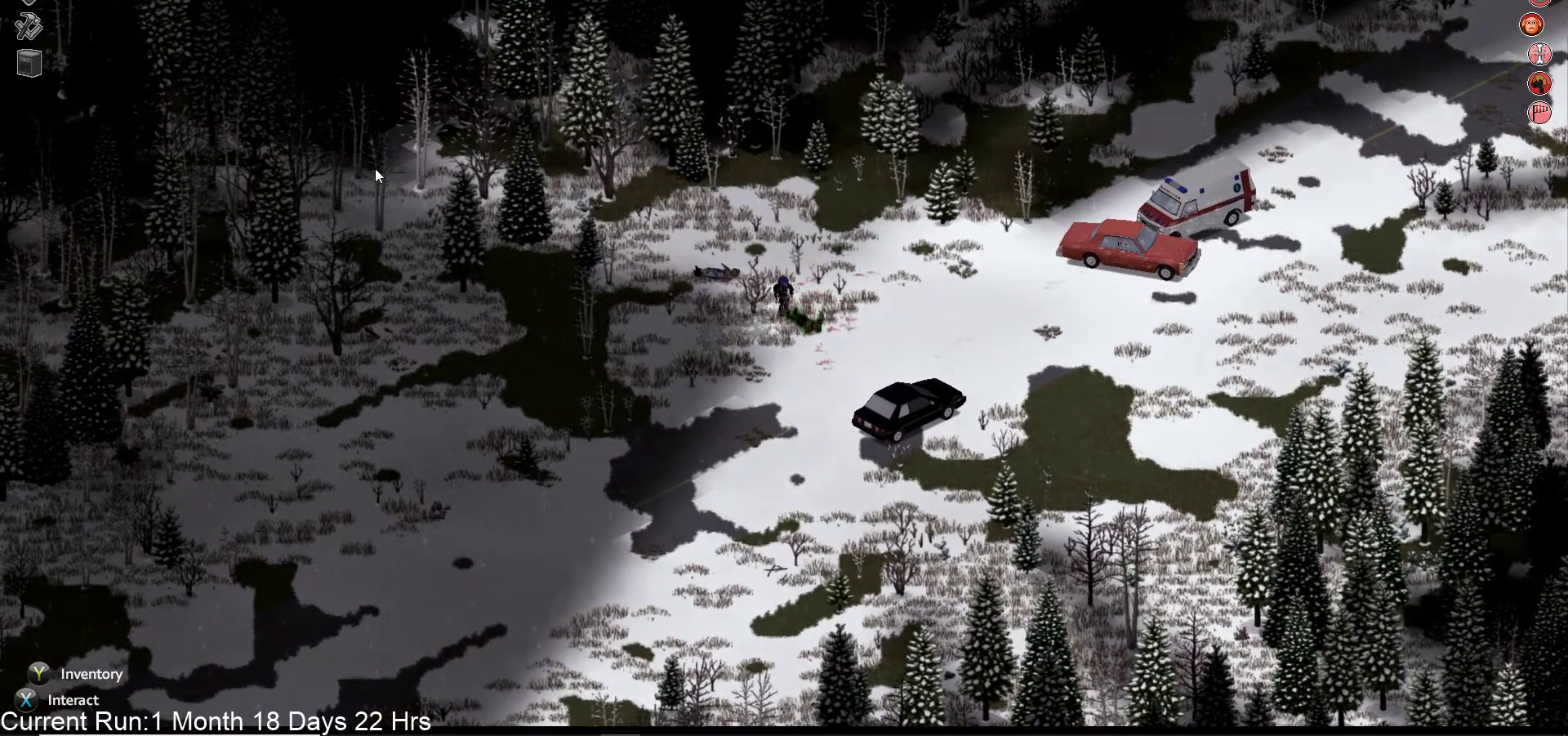
{"buttons": [], "left_stick": "down-right", "right_stick": "down-right", "events": []}
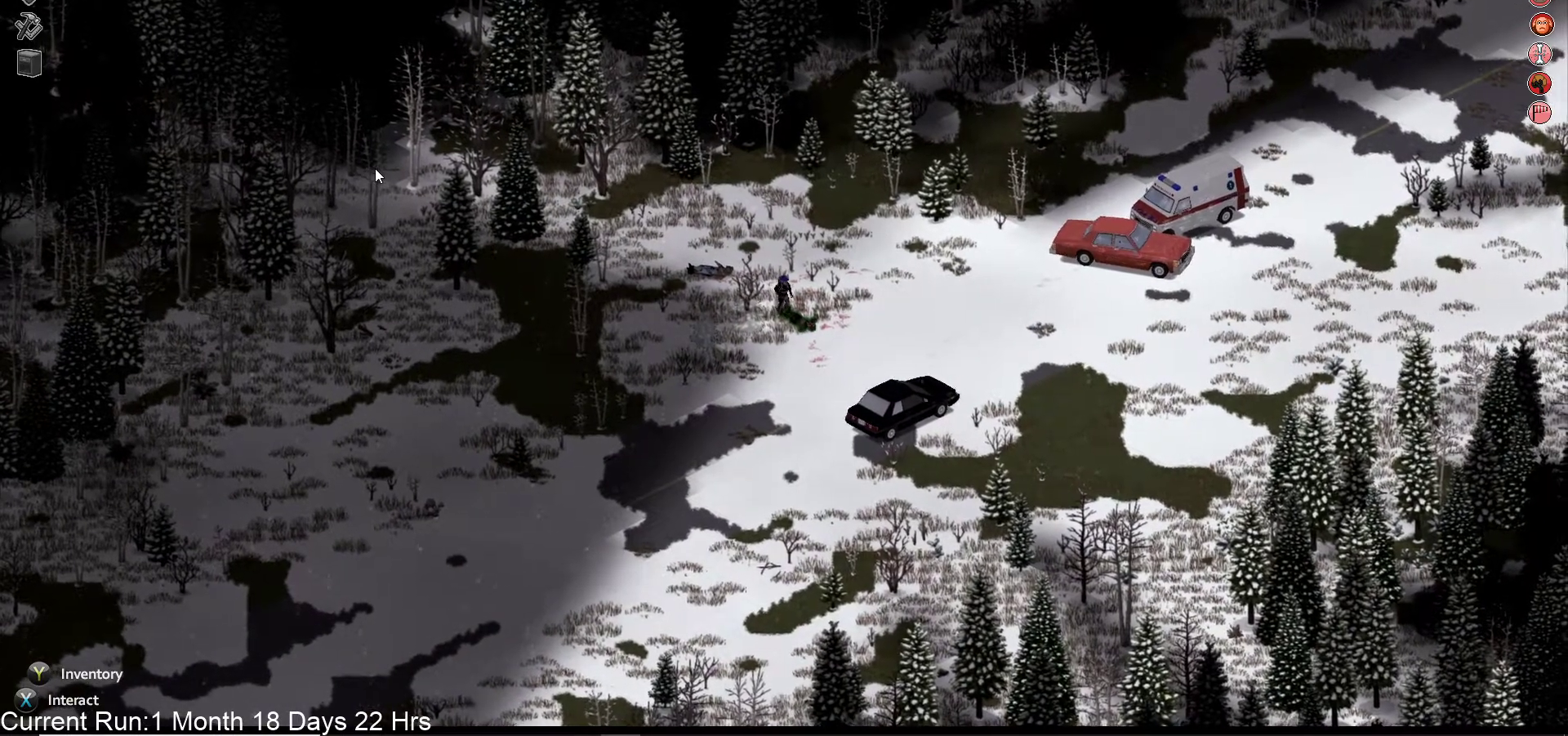
{"buttons": ["R2"], "left_stick": "down-right", "right_stick": "down-right", "events": [[300, "R2", "down"]]}
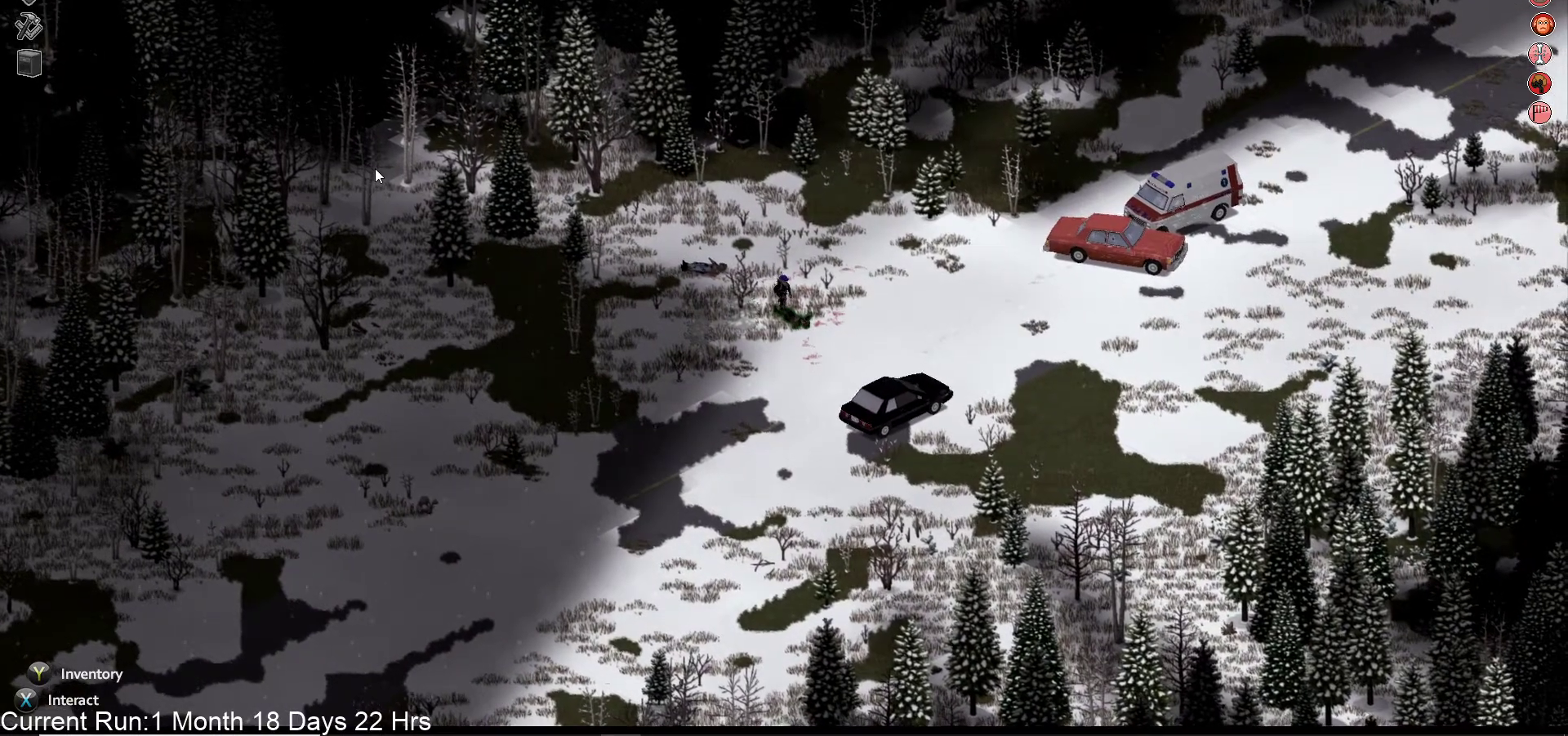
{"buttons": [], "left_stick": "down-right", "right_stick": "down-right", "events": [[100, "R2", "up"]]}
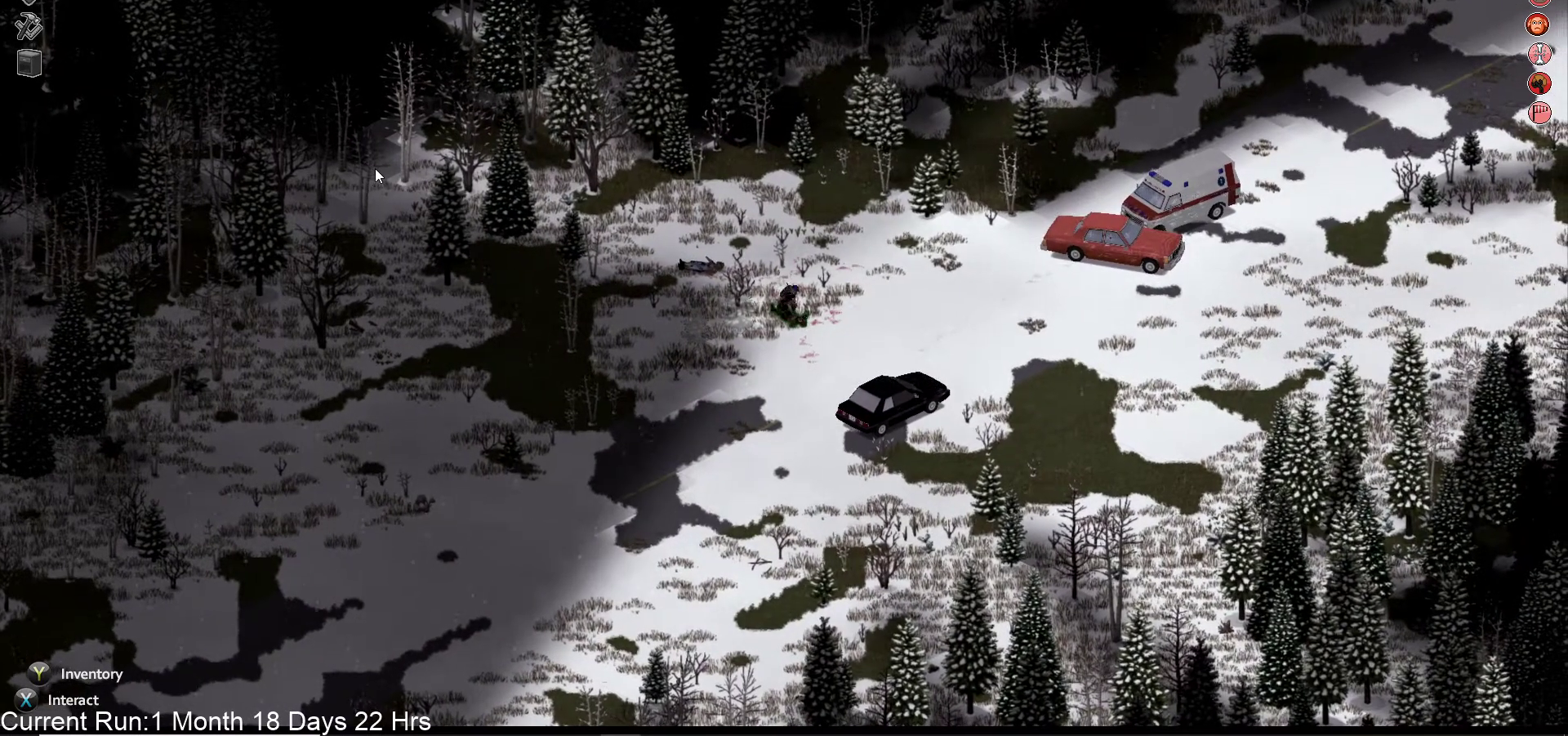
{"buttons": [], "left_stick": "down-right", "right_stick": "down-right", "events": []}
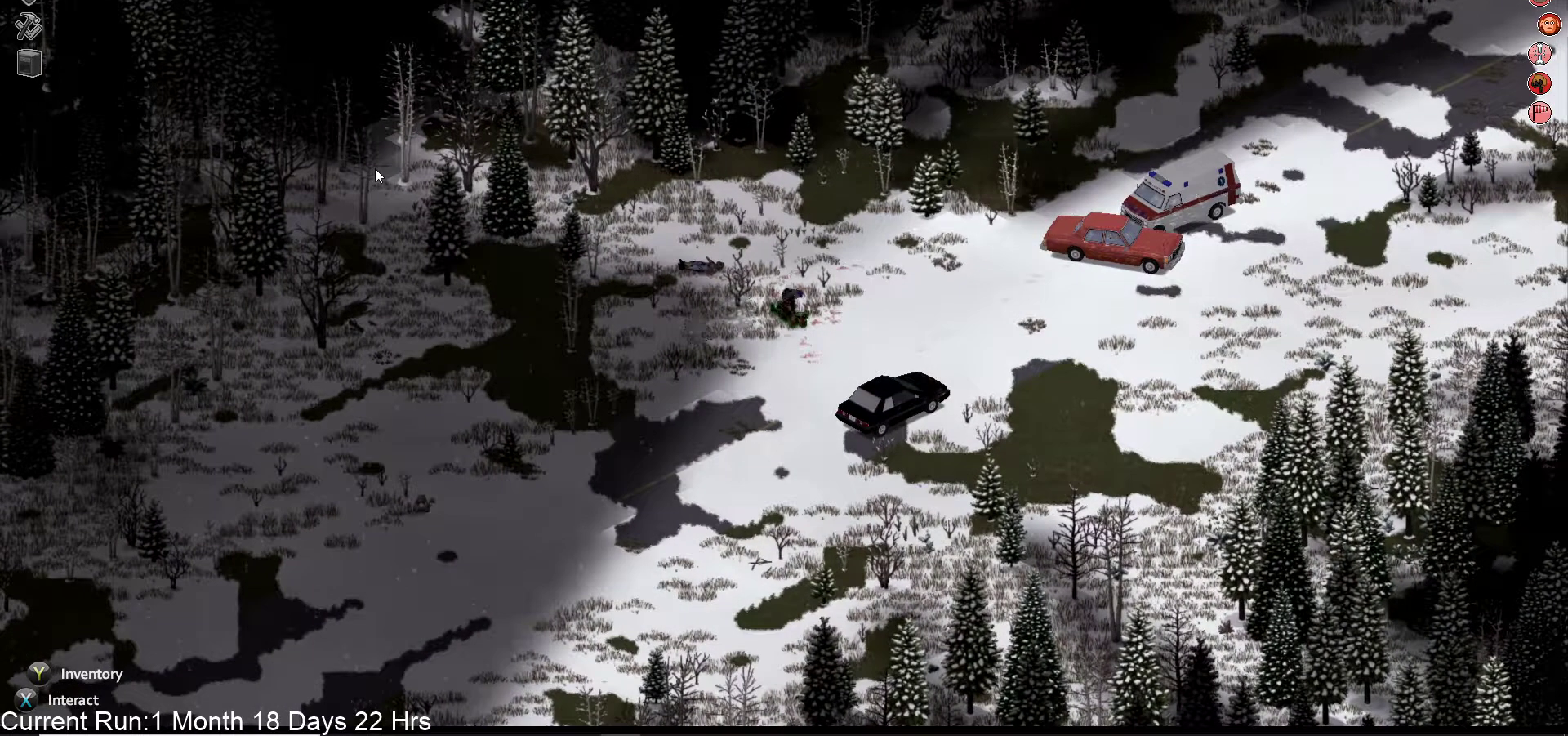
{"buttons": ["R2"], "left_stick": "down-right", "right_stick": "down-right", "events": [[317, "R2", "down"]]}
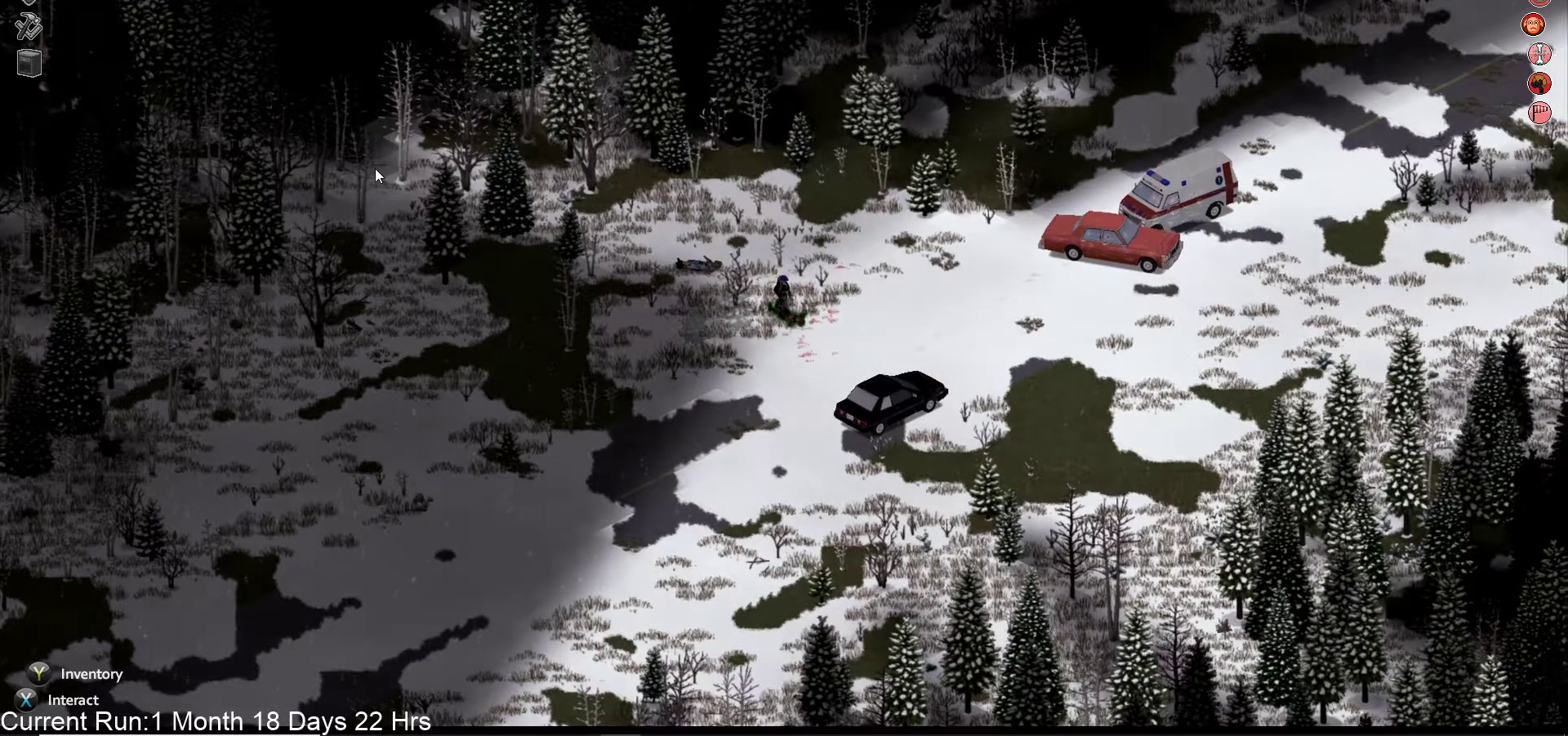
{"buttons": [], "left_stick": "center", "right_stick": "down-right", "events": [[83, "R2", "up"], [283, "left_stick", "center"]]}
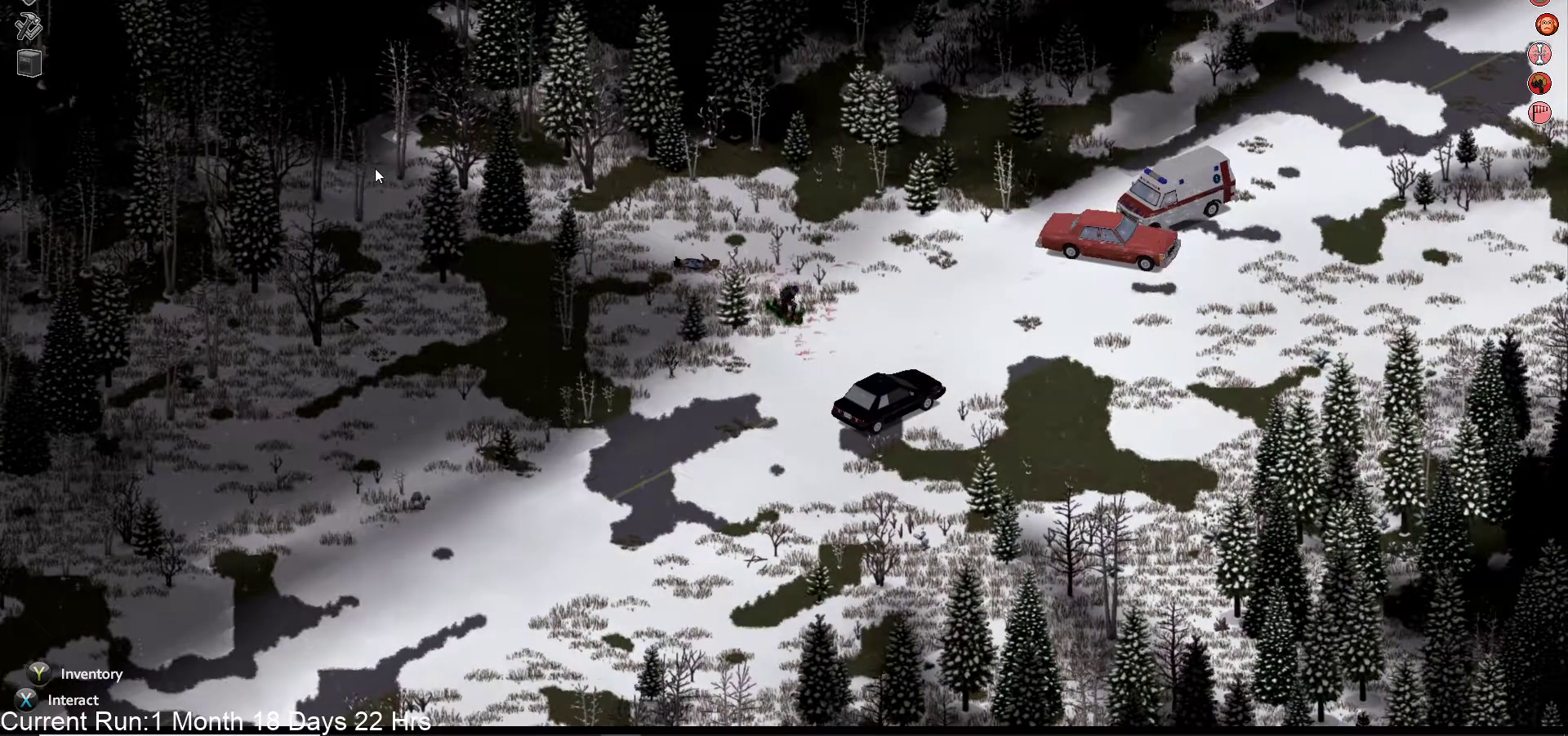
{"buttons": [], "left_stick": "center", "right_stick": "down-right", "events": []}
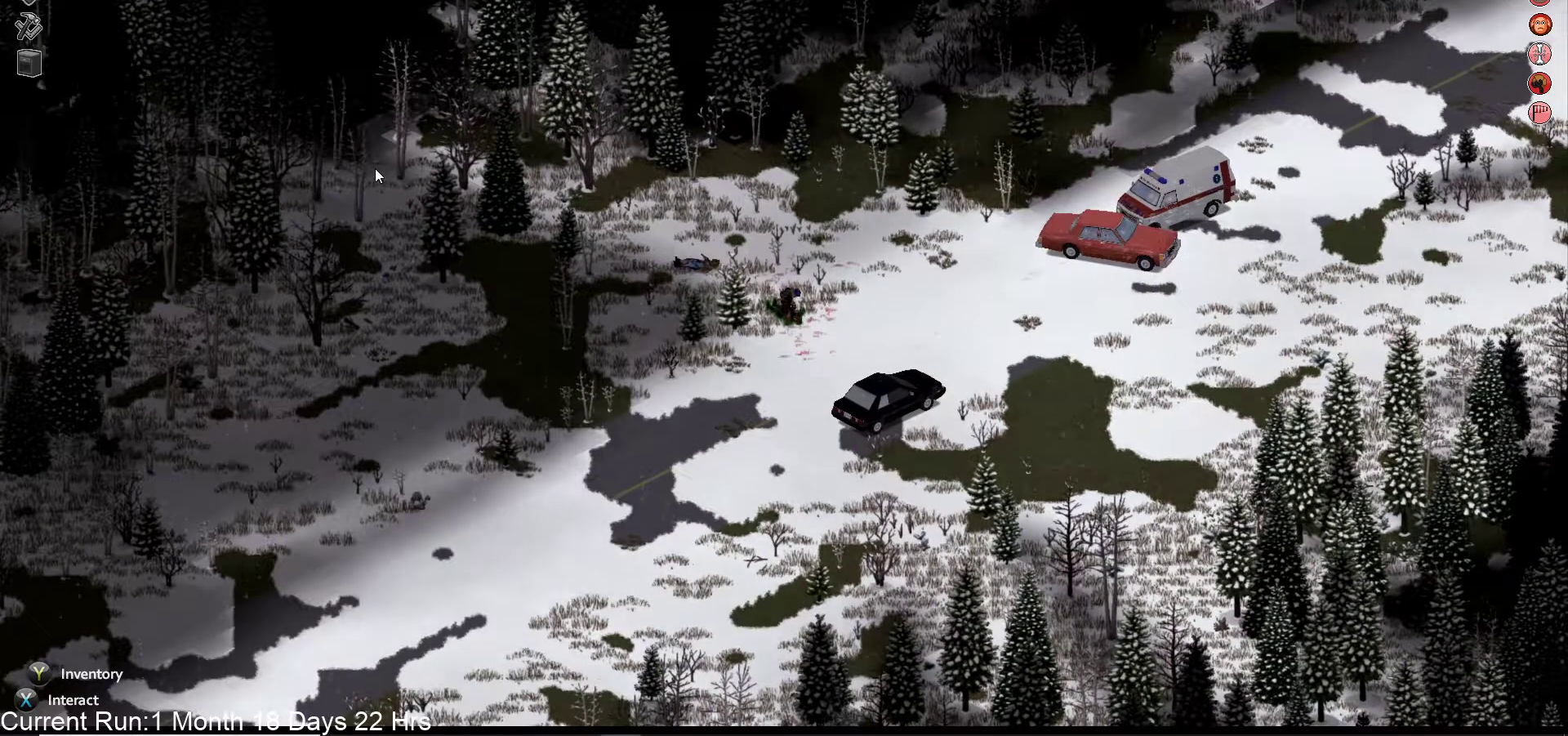
{"buttons": [], "left_stick": "center", "right_stick": "down-right", "events": [[233, "R2", "down"], [417, "R2", "up"]]}
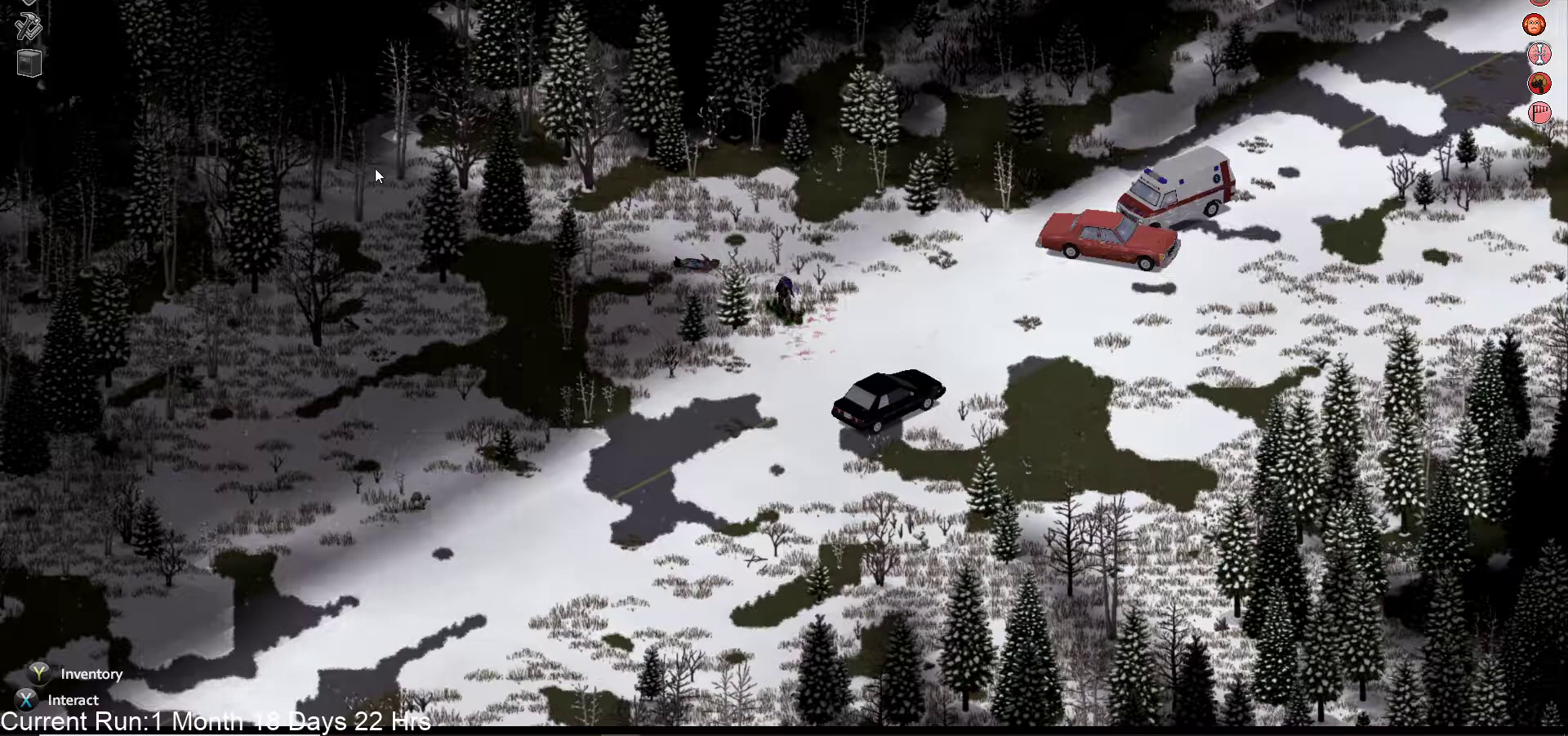
{"buttons": [], "left_stick": "center", "right_stick": "down-right", "events": [[17, "R2", "down"], [183, "R2", "up"]]}
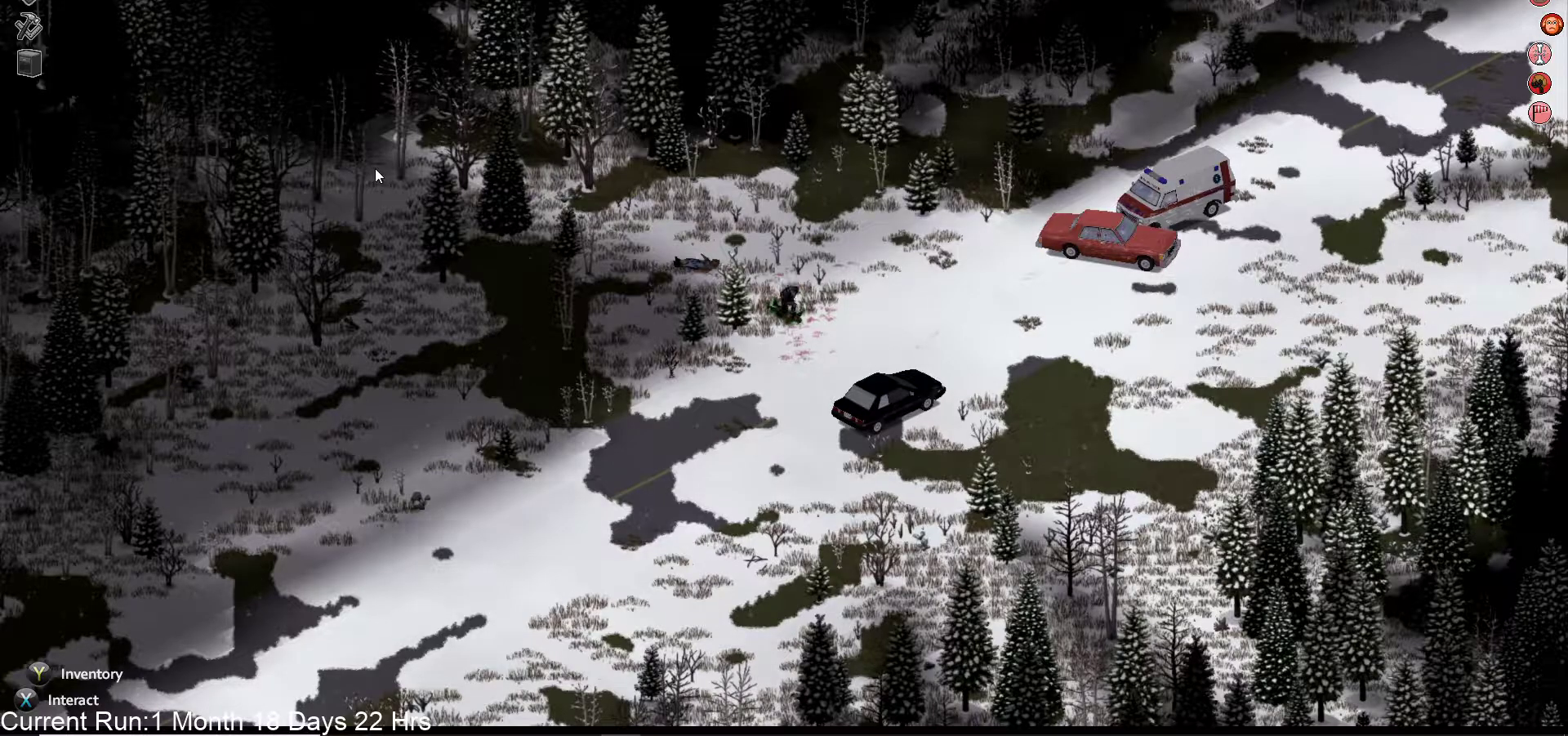
{"buttons": ["TRIANGLE"], "left_stick": "center", "right_stick": "center", "events": [[367, "right_stick", "center"], [483, "TRIANGLE", "down"]]}
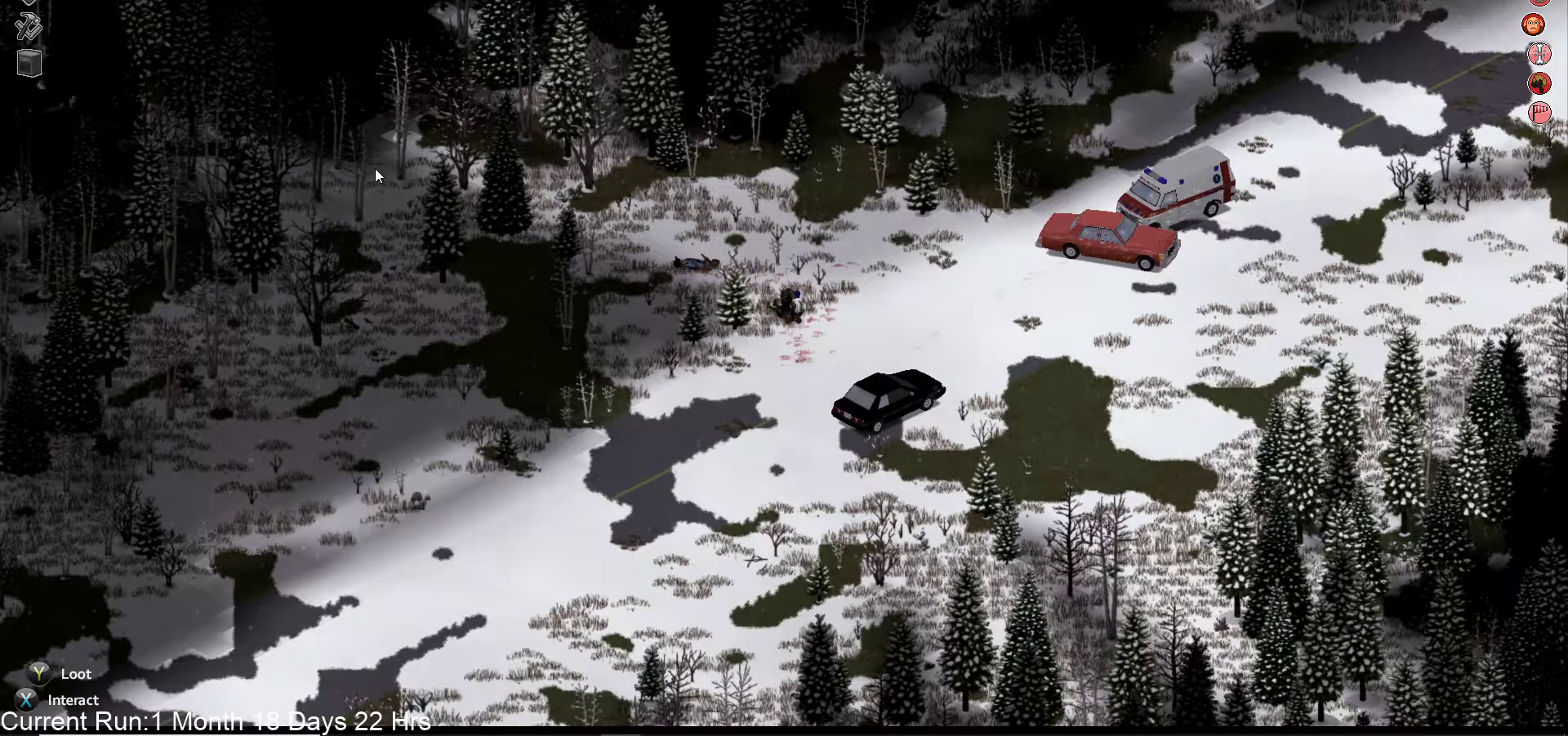
{"buttons": [], "left_stick": "center", "right_stick": "center", "events": [[167, "TRIANGLE", "up"]]}
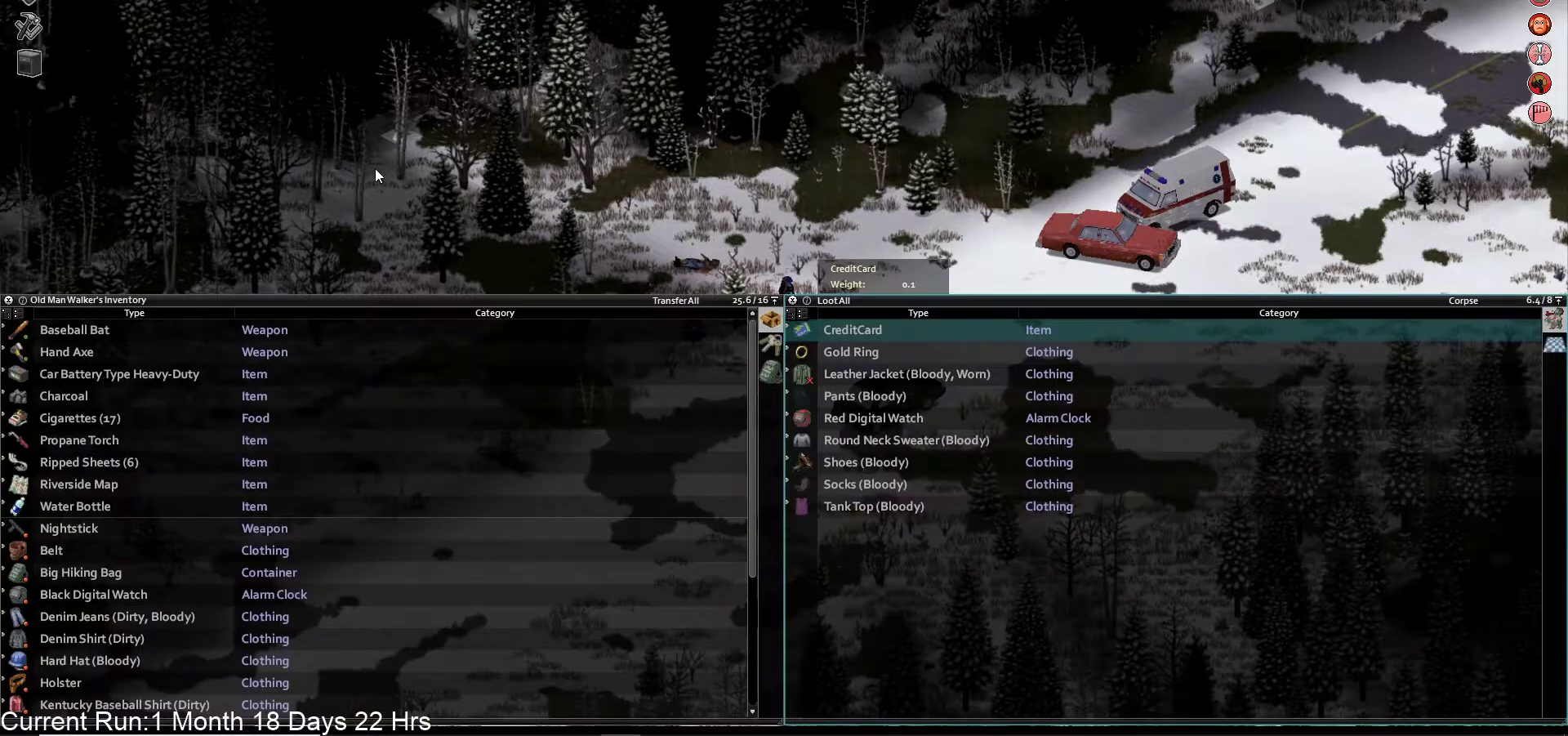
{"buttons": ["DPAD_DOWN"], "left_stick": "center", "right_stick": "center", "events": [[450, "DPAD_DOWN", "down"]]}
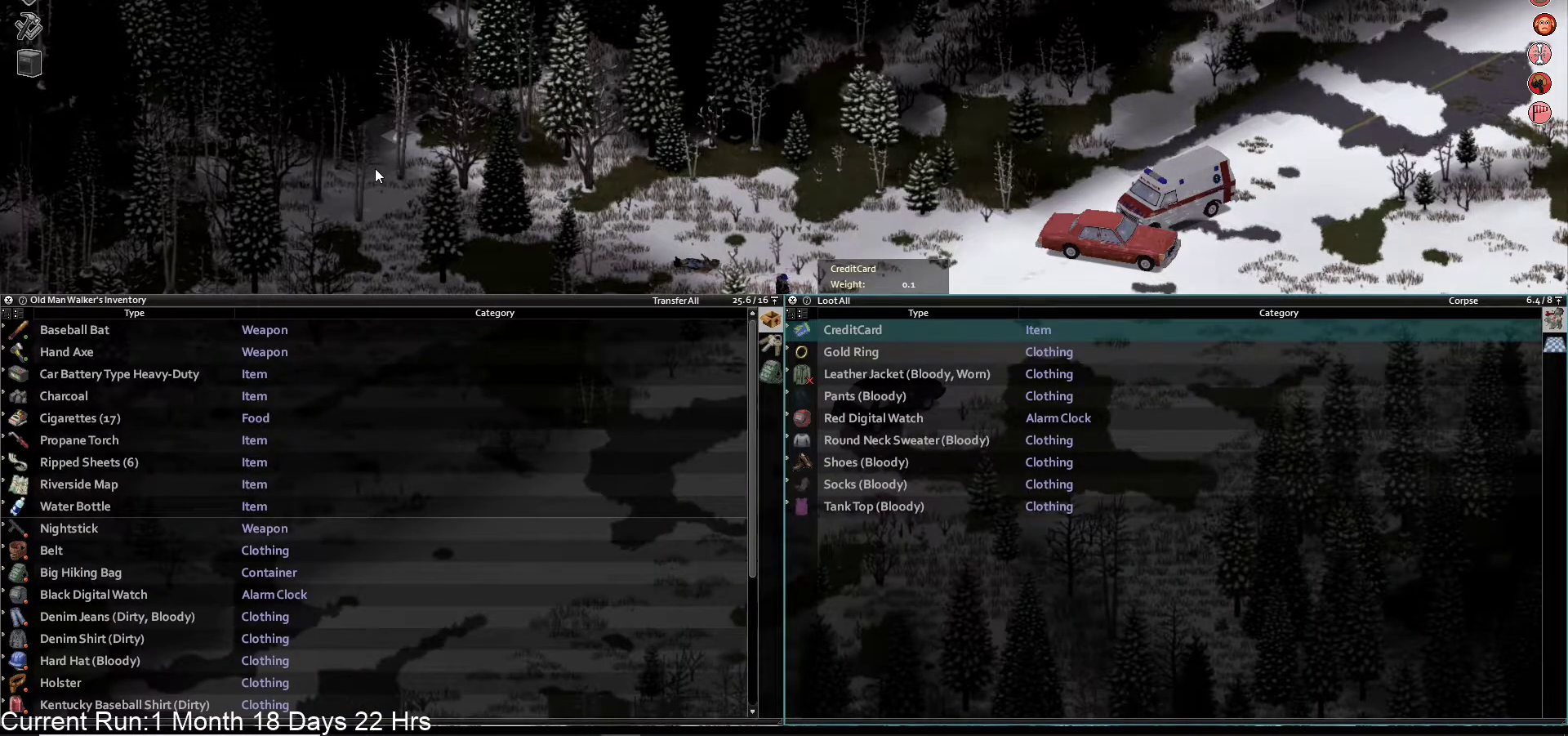
{"buttons": [], "left_stick": "center", "right_stick": "center", "events": [[67, "DPAD_DOWN", "up"], [200, "DPAD_DOWN", "down"], [317, "DPAD_DOWN", "up"], [400, "DPAD_DOWN", "down"], [483, "DPAD_DOWN", "up"]]}
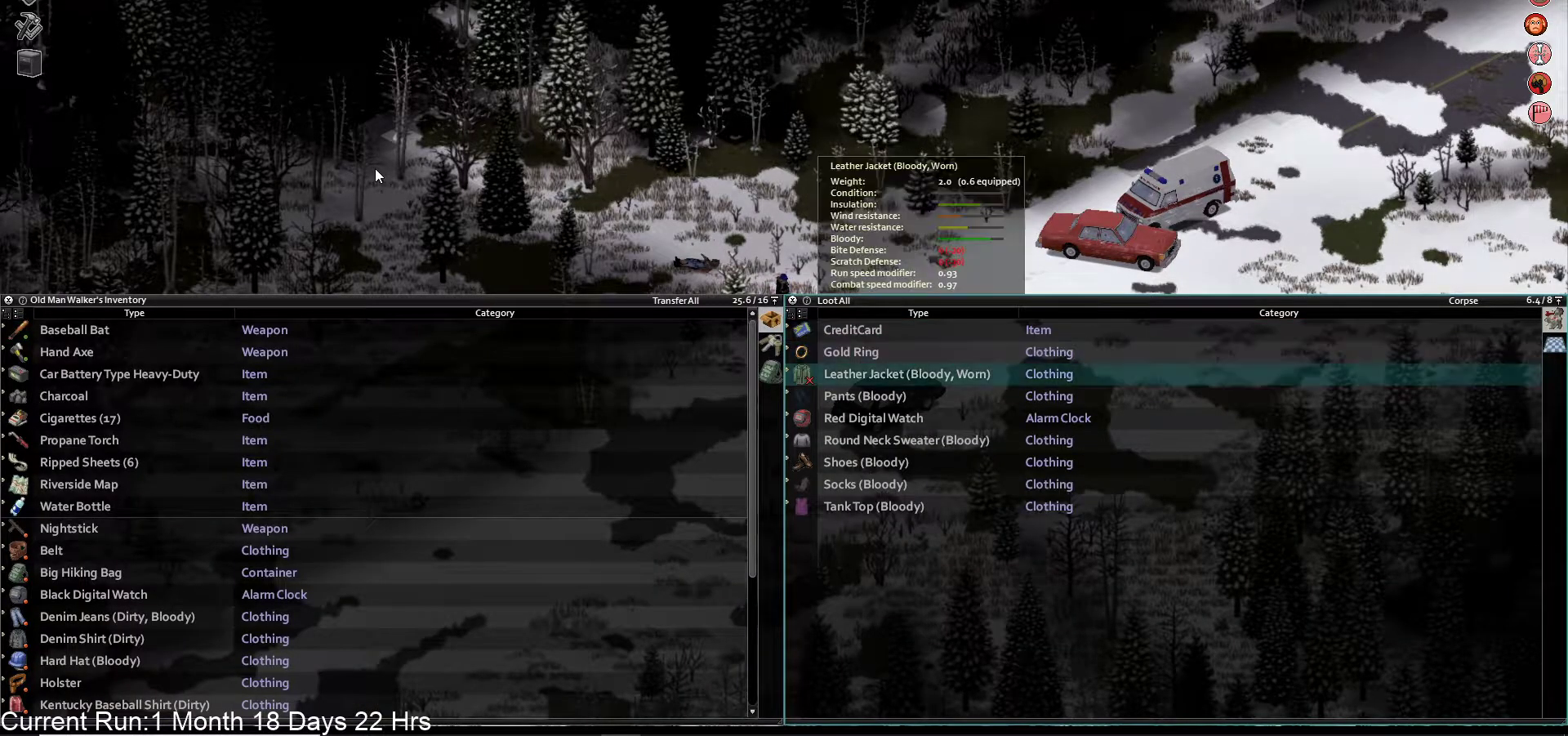
{"buttons": ["CROSS"], "left_stick": "center", "right_stick": "center", "events": [[83, "DPAD_DOWN", "down"], [200, "DPAD_DOWN", "up"], [433, "CROSS", "down"]]}
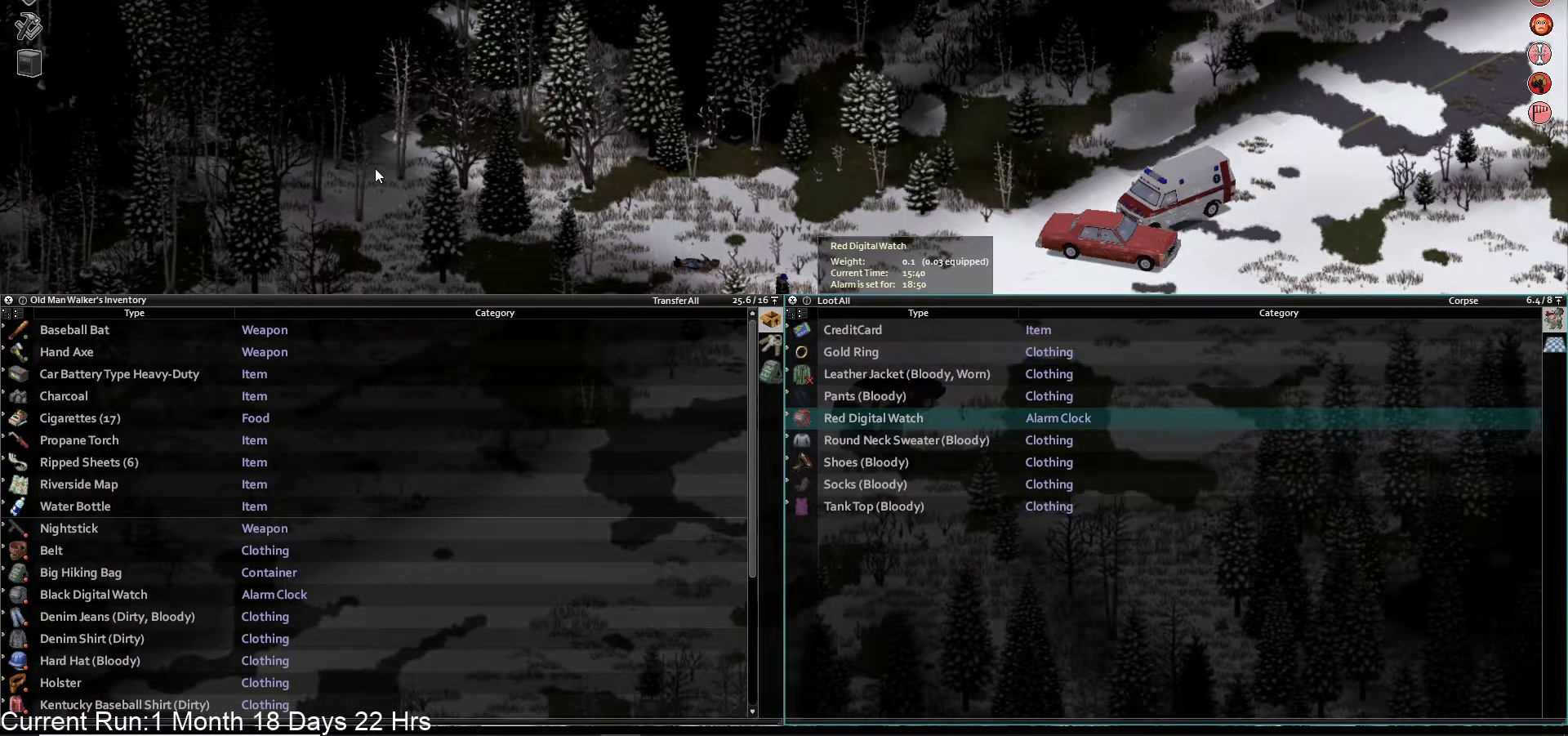
{"buttons": [], "left_stick": "center", "right_stick": "center", "events": [[67, "CROSS", "up"], [317, "DPAD_UP", "down"], [433, "DPAD_UP", "up"]]}
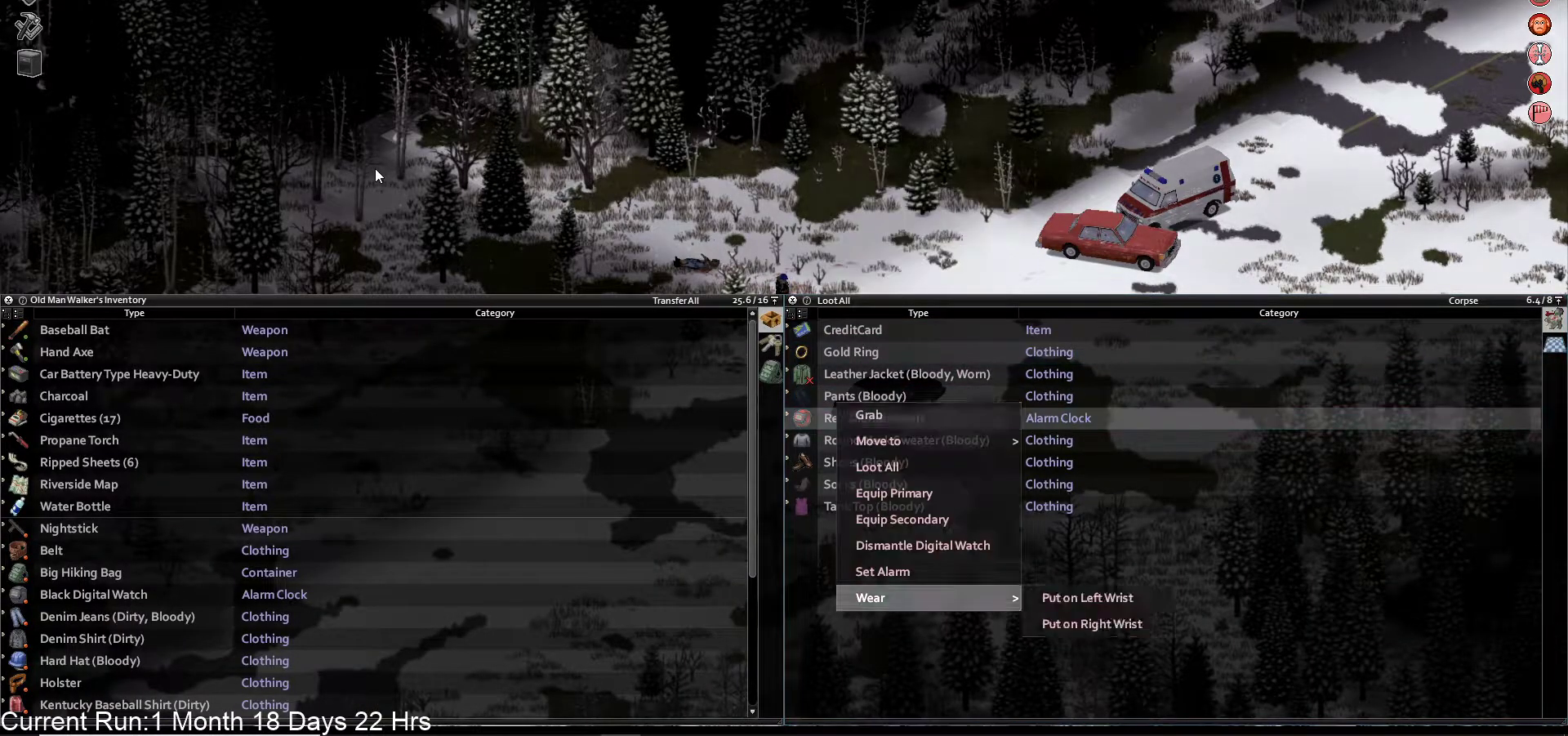
{"buttons": [], "left_stick": "center", "right_stick": "center", "events": []}
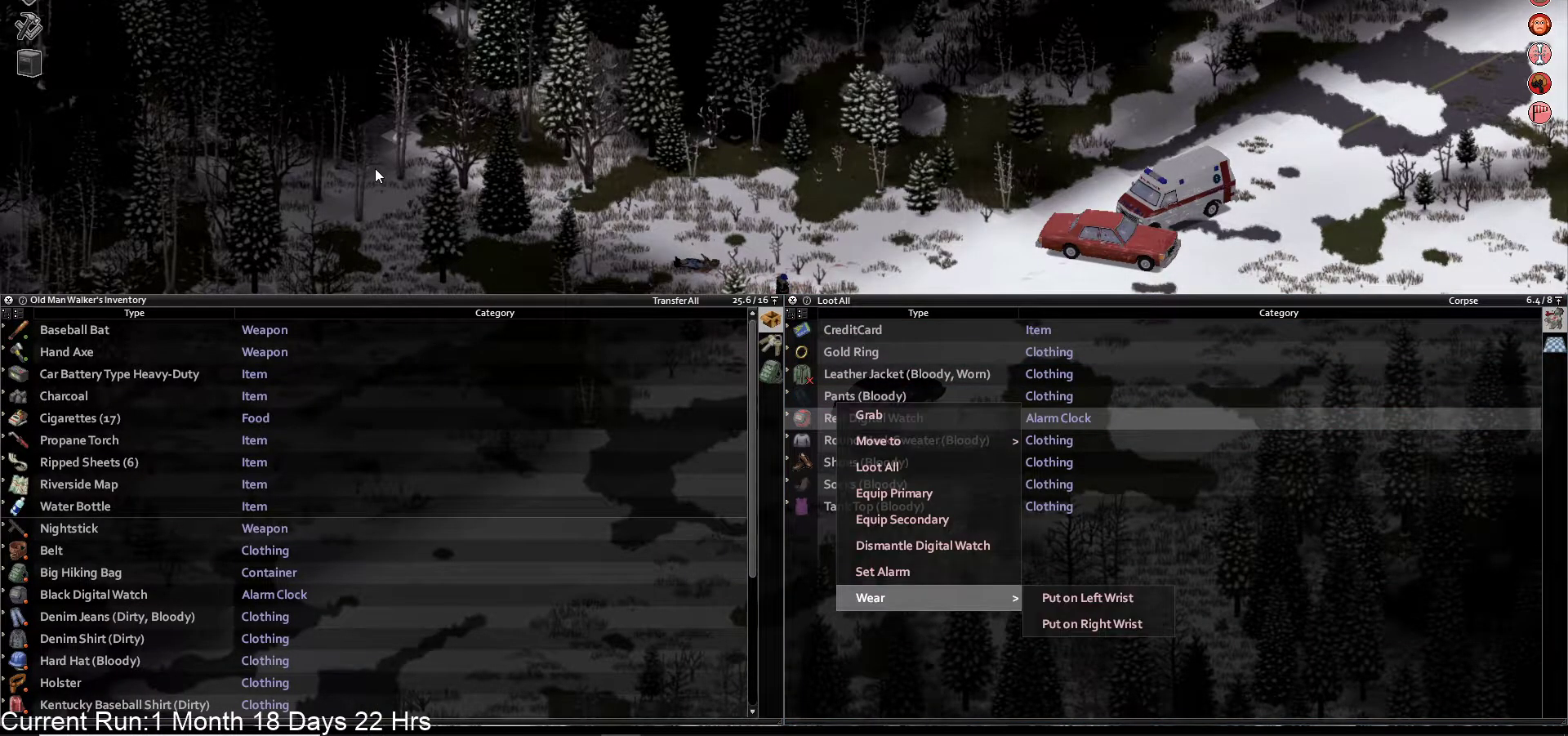
{"buttons": ["DPAD_UP"], "left_stick": "center", "right_stick": "center", "events": [[433, "DPAD_UP", "down"]]}
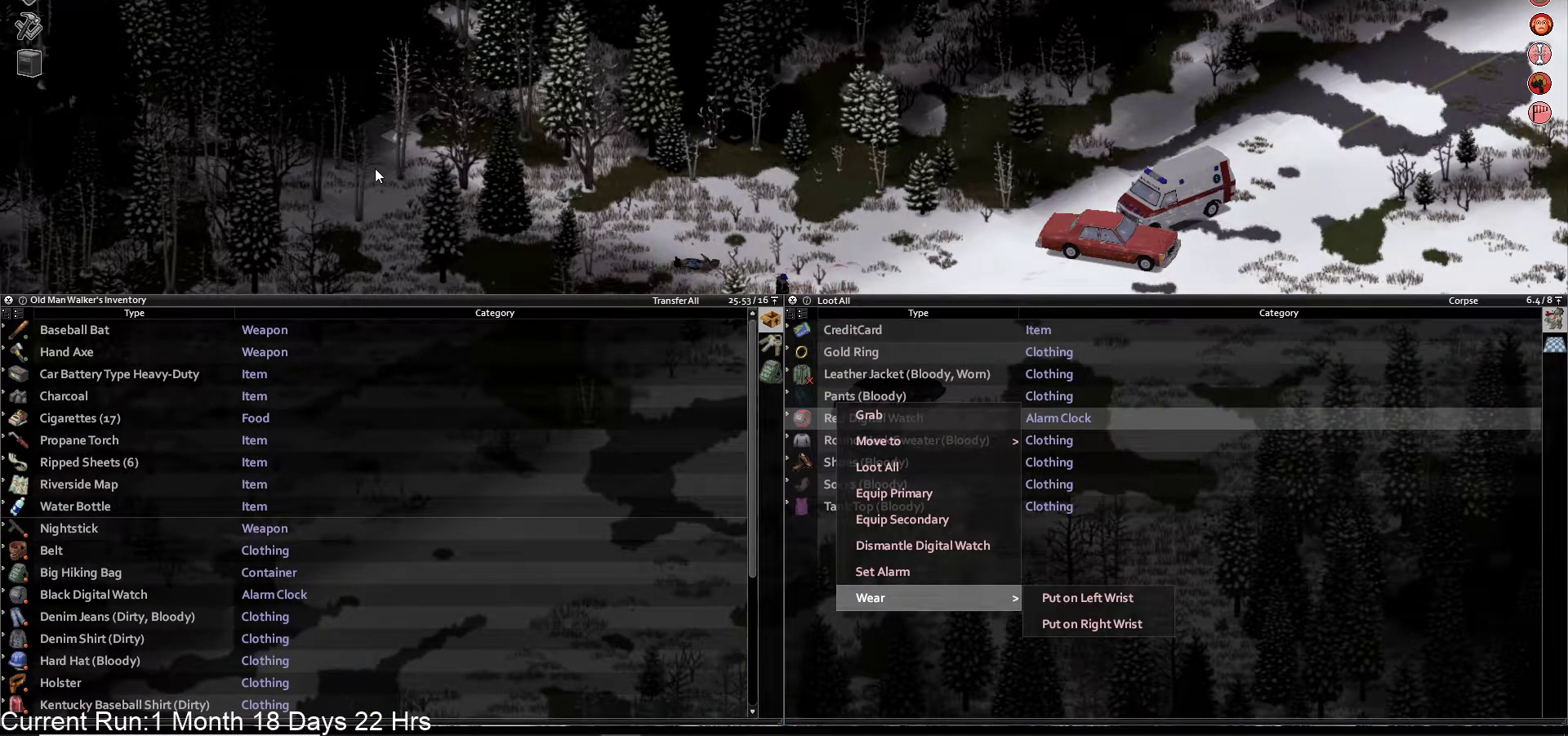
{"buttons": [], "left_stick": "center", "right_stick": "center", "events": [[50, "DPAD_UP", "up"], [133, "DPAD_UP", "down"], [233, "DPAD_UP", "up"], [383, "CROSS", "down"], [500, "CROSS", "up"]]}
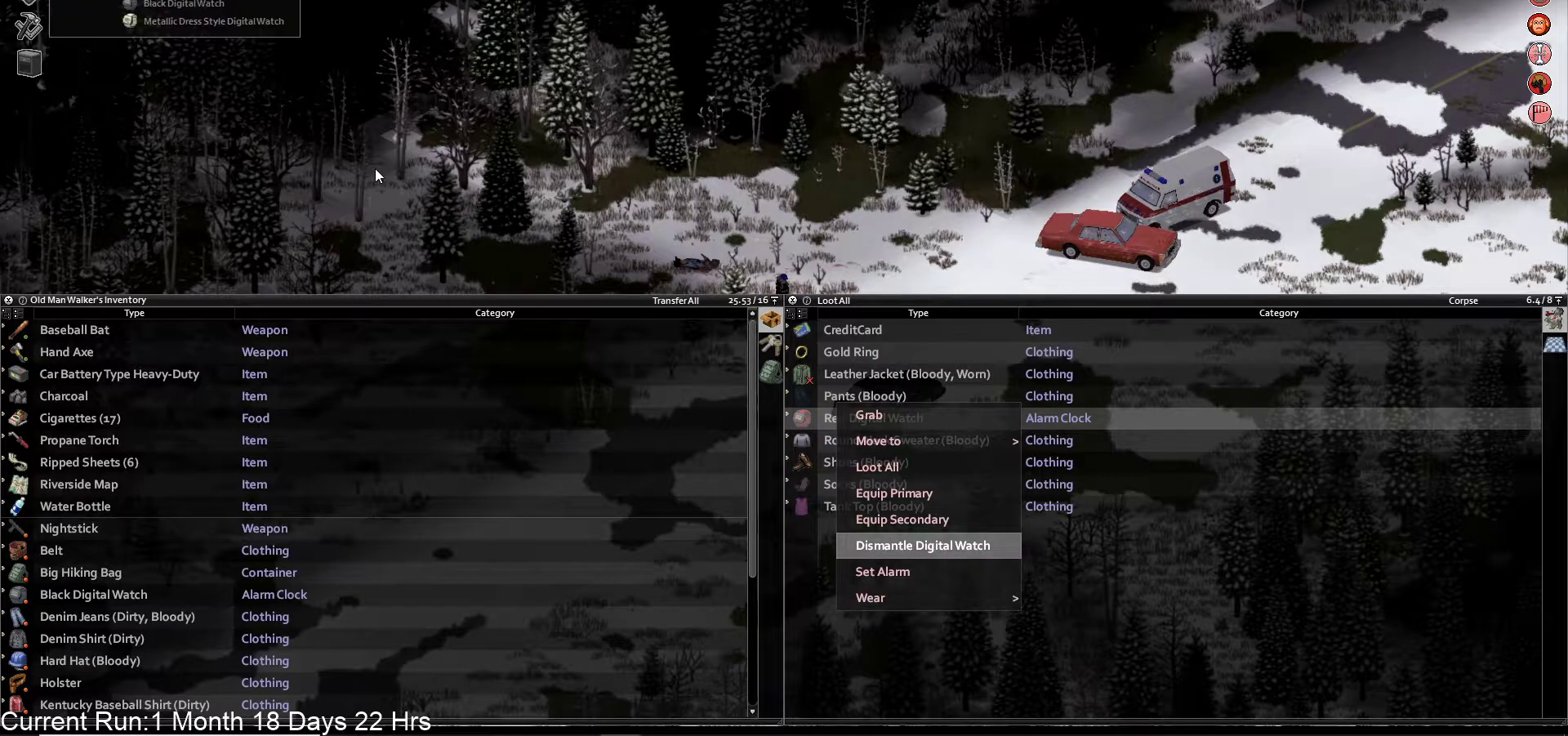
{"buttons": [], "left_stick": "center", "right_stick": "center", "events": []}
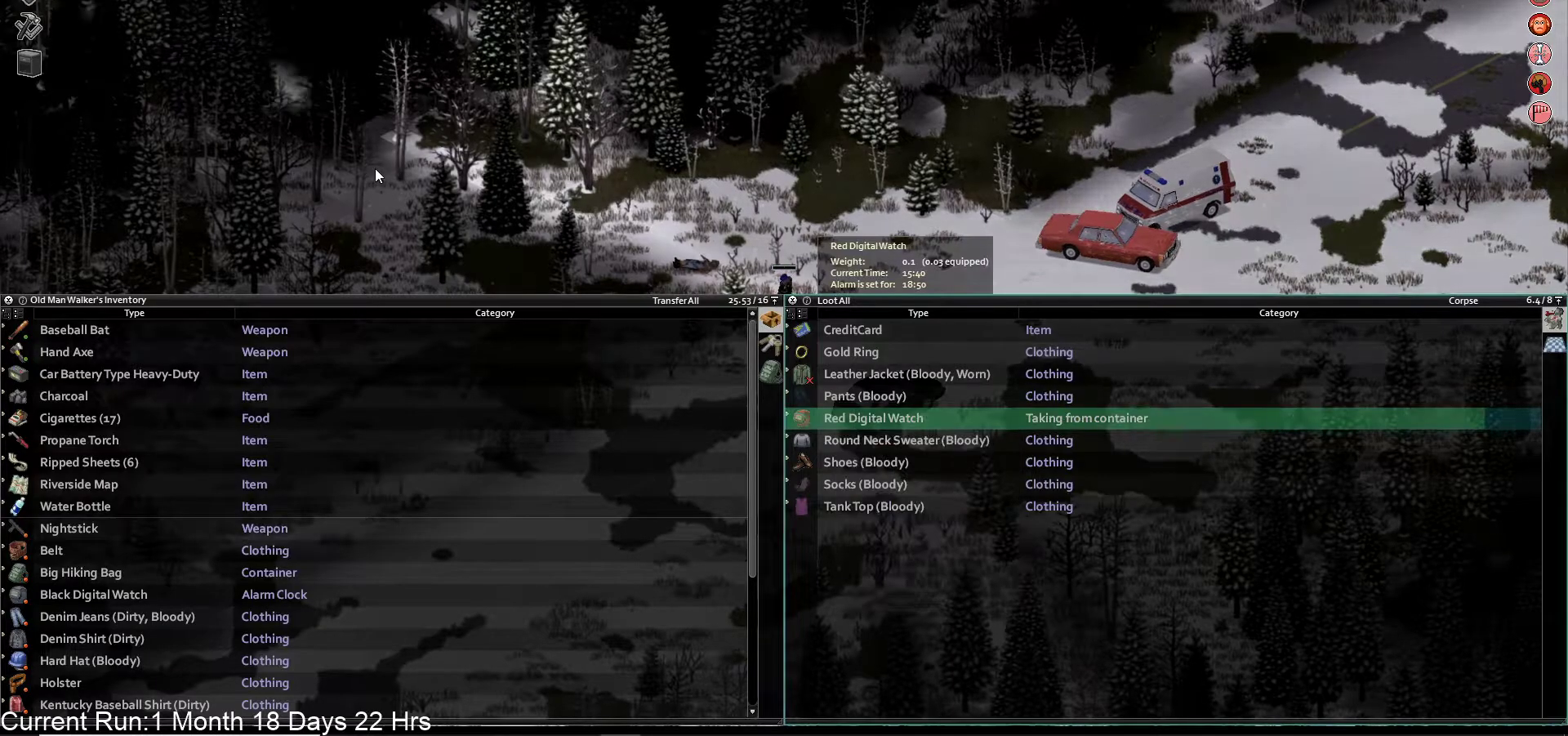
{"buttons": ["TRIANGLE"], "left_stick": "center", "right_stick": "center", "events": [[500, "TRIANGLE", "down"]]}
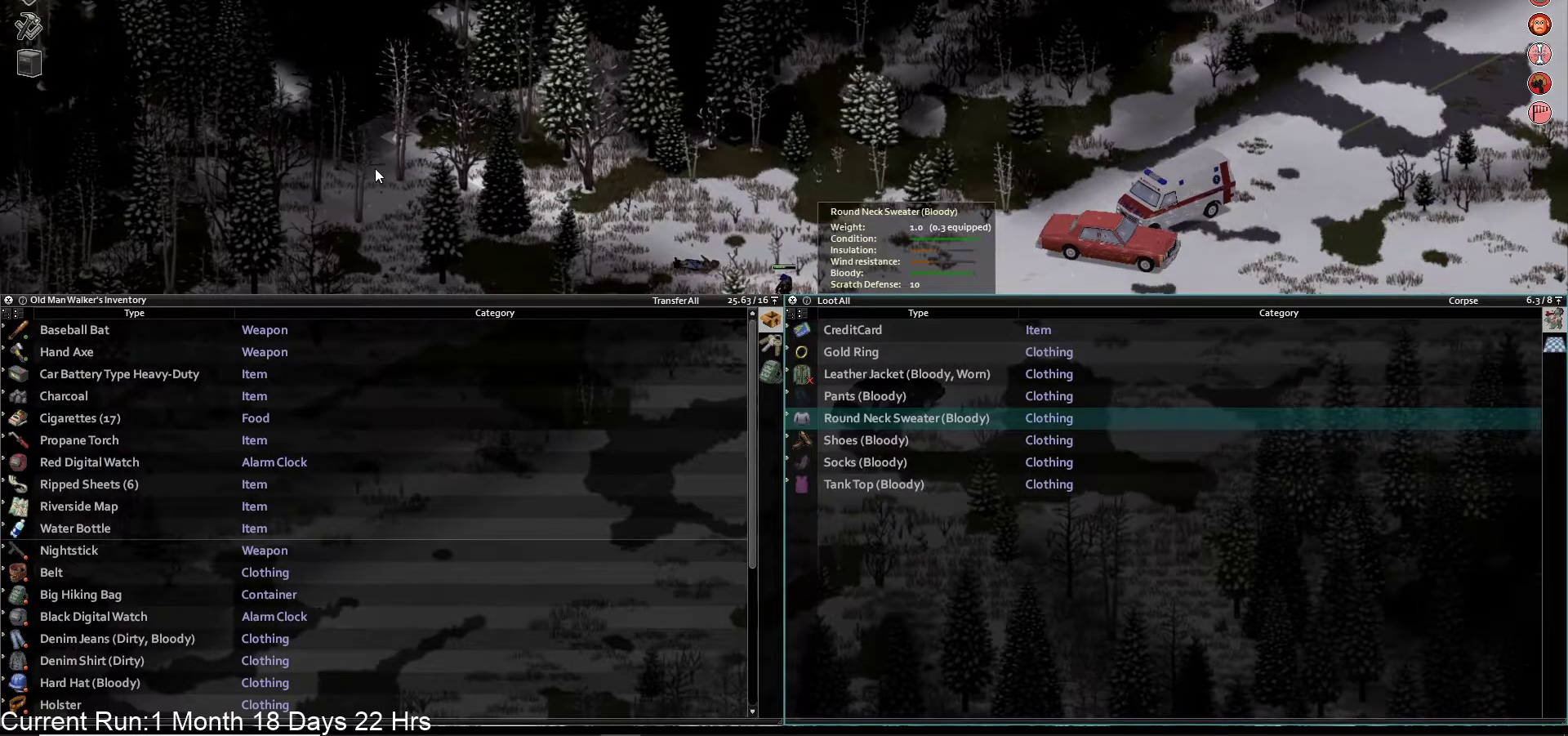
{"buttons": [], "left_stick": "down-right", "right_stick": "center", "events": [[167, "TRIANGLE", "up"], [250, "left_stick", "down-right"]]}
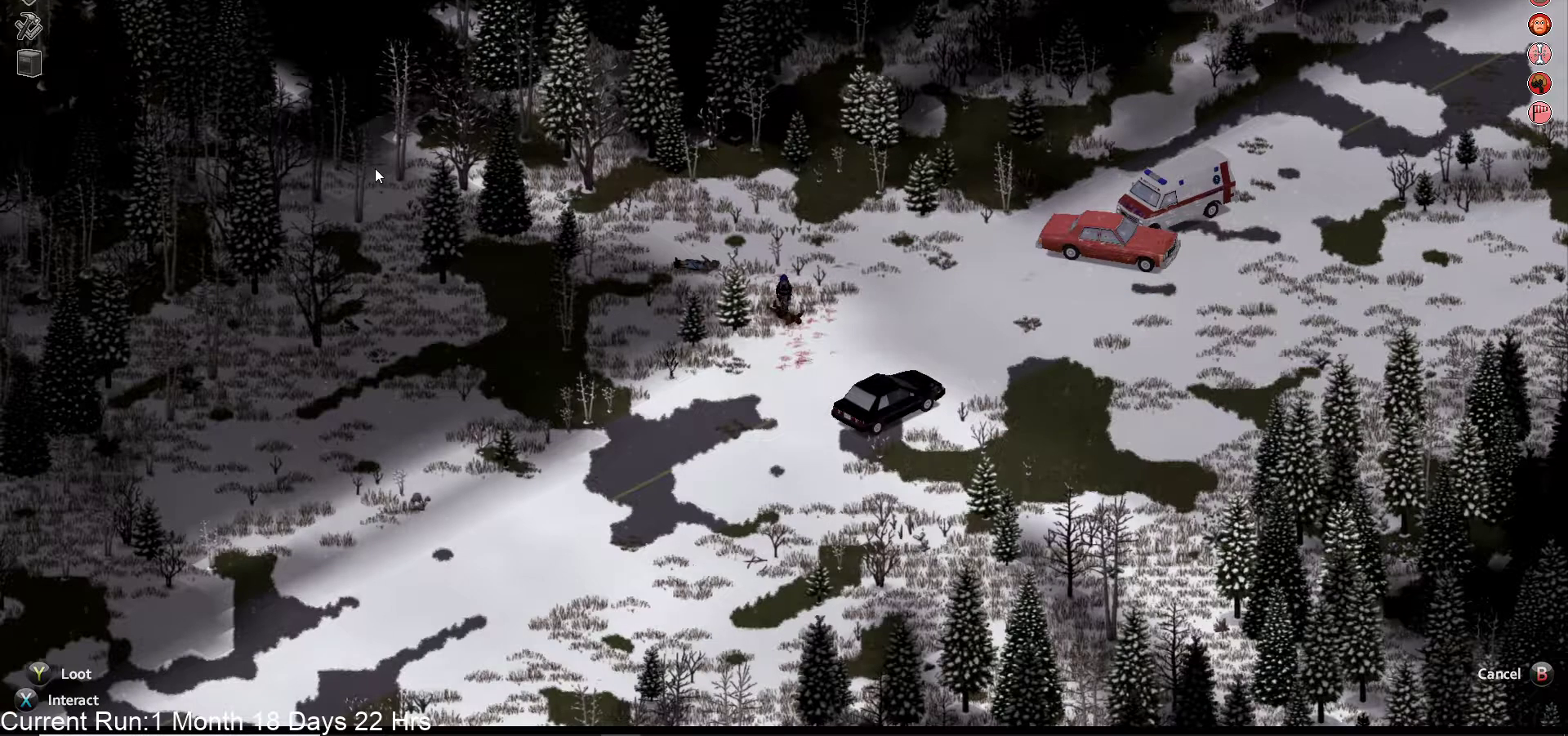
{"buttons": [], "left_stick": "down-right", "right_stick": "center", "events": []}
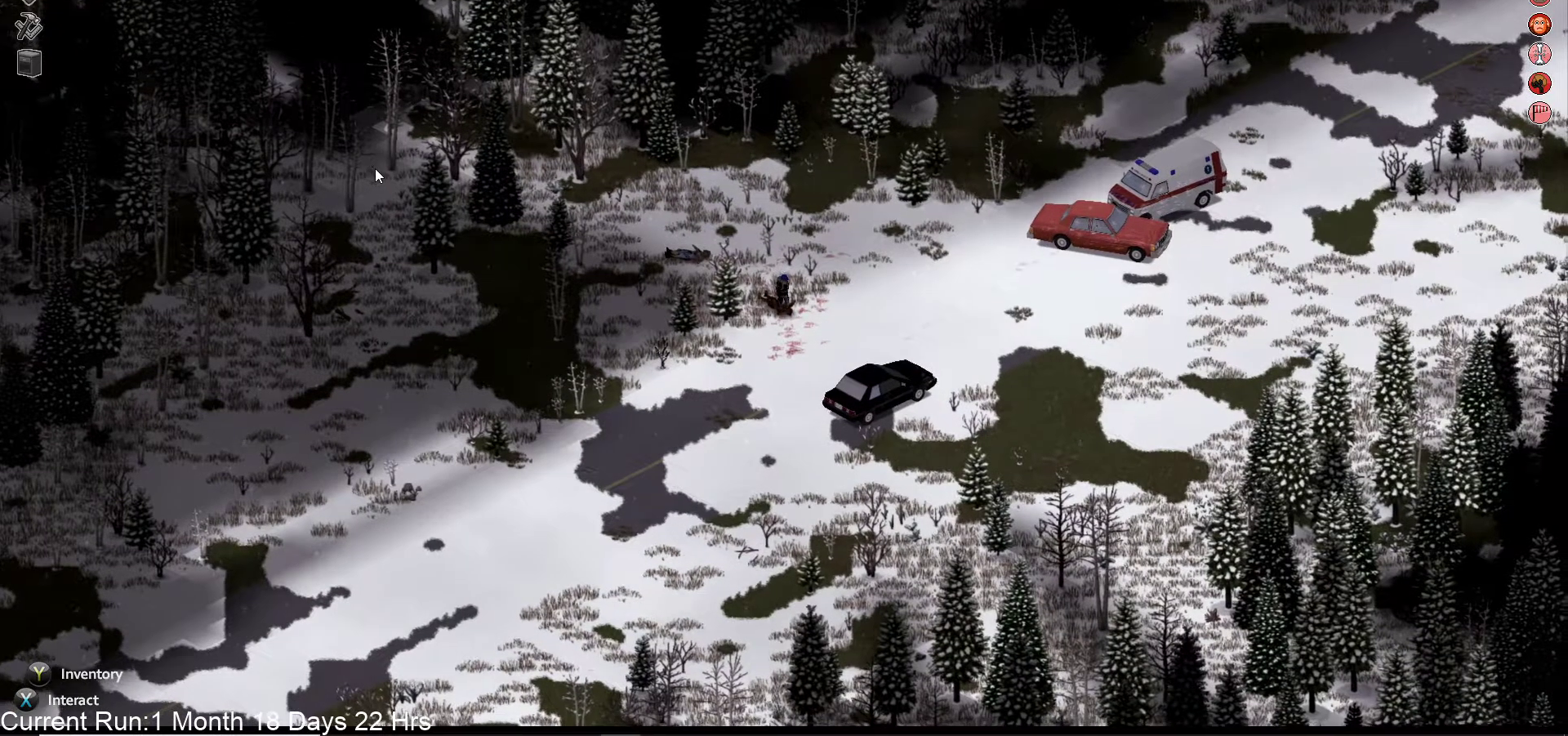
{"buttons": [], "left_stick": "down-right", "right_stick": "center", "events": [[267, "TRIANGLE", "down"], [400, "TRIANGLE", "up"]]}
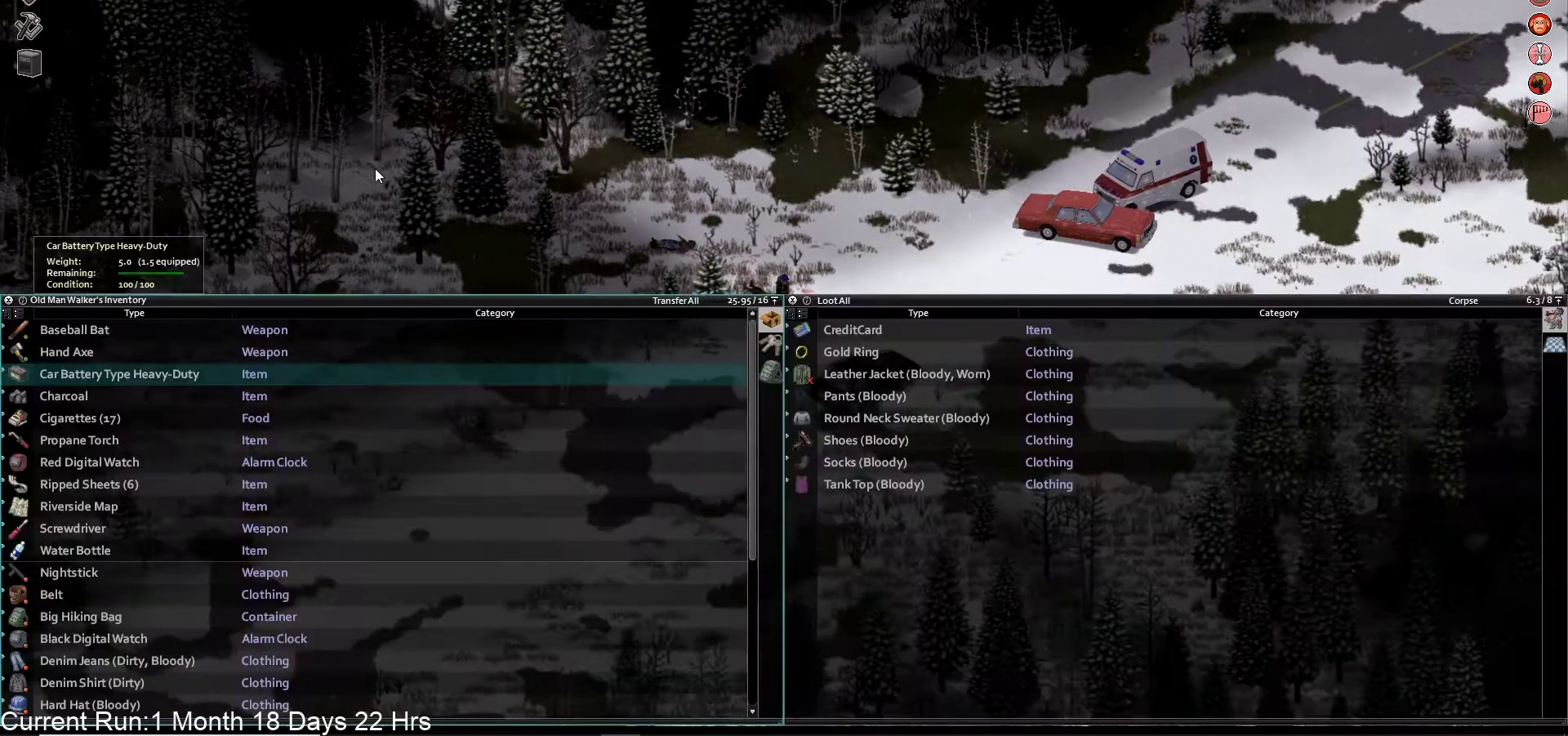
{"buttons": [], "left_stick": "down-right", "right_stick": "center", "events": []}
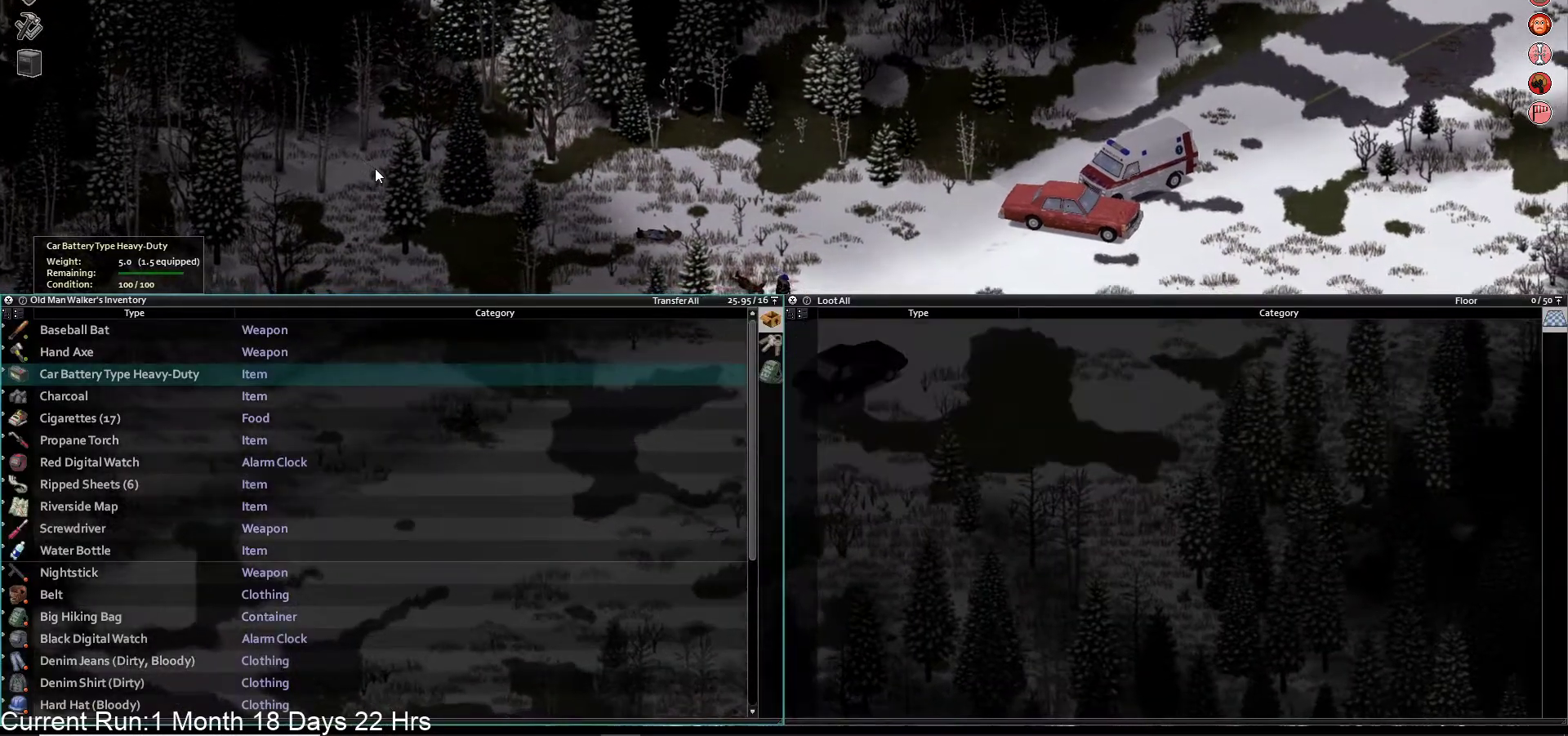
{"buttons": ["DPAD_DOWN"], "left_stick": "center", "right_stick": "center", "events": [[67, "left_stick", "center"], [133, "DPAD_DOWN", "down"], [233, "DPAD_DOWN", "up"], [300, "DPAD_DOWN", "down"], [400, "DPAD_DOWN", "up"], [467, "DPAD_DOWN", "down"]]}
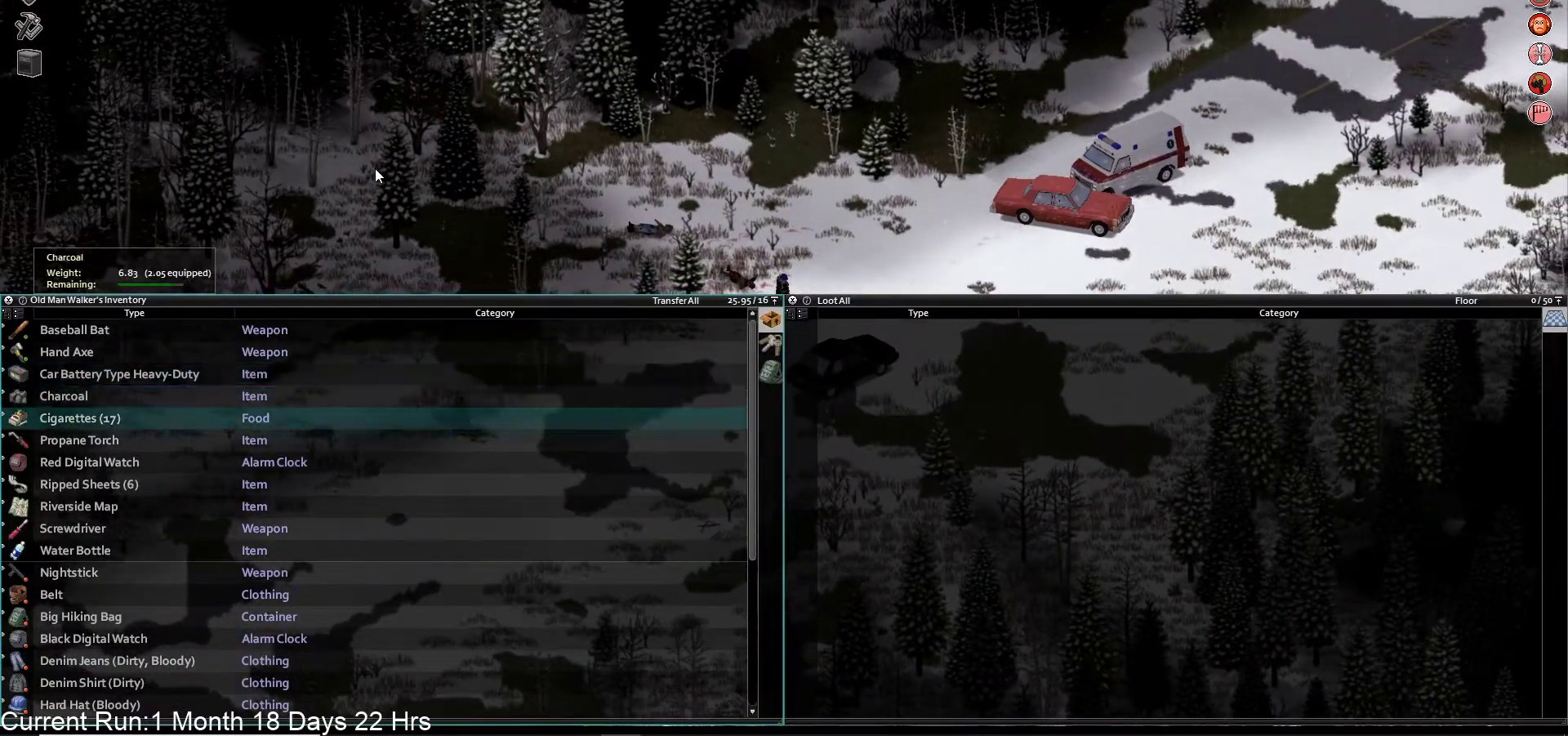
{"buttons": ["CROSS"], "left_stick": "center", "right_stick": "center", "events": [[50, "DPAD_DOWN", "up"], [133, "DPAD_DOWN", "down"], [233, "DPAD_DOWN", "up"], [467, "CROSS", "down"]]}
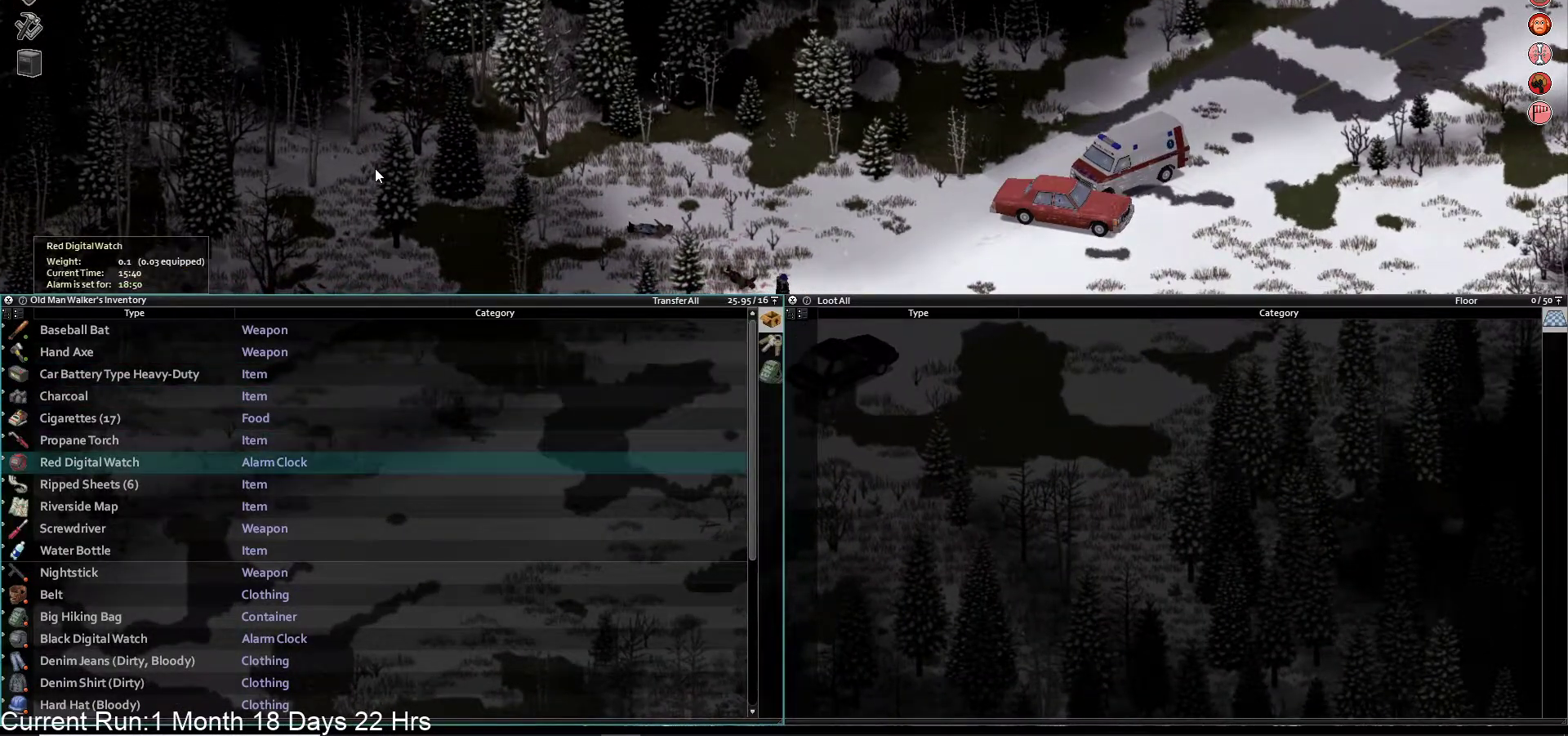
{"buttons": [], "left_stick": "center", "right_stick": "center", "events": [[100, "CROSS", "up"], [283, "DPAD_UP", "down"], [400, "DPAD_UP", "up"]]}
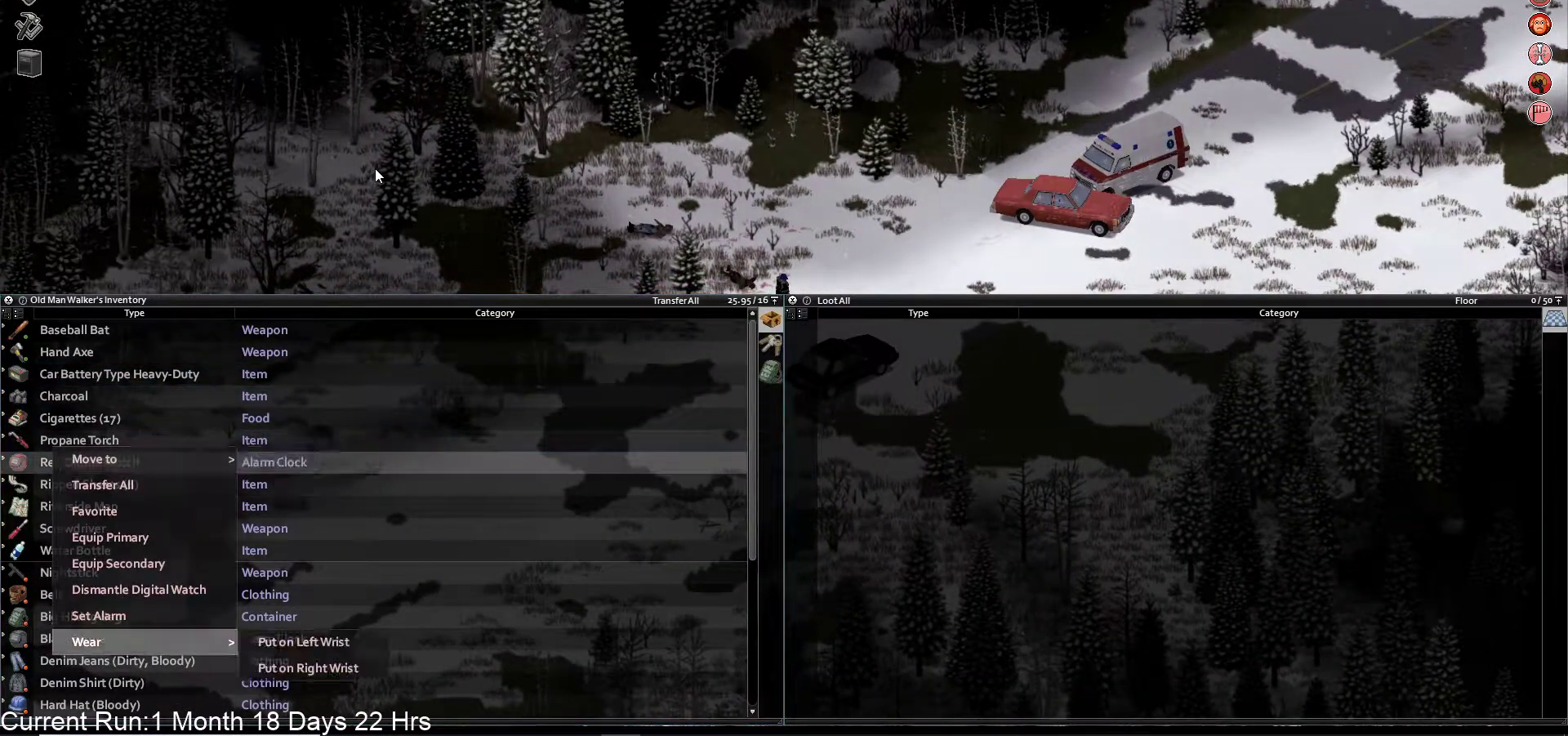
{"buttons": [], "left_stick": "center", "right_stick": "center", "events": [[67, "DPAD_UP", "down"], [183, "DPAD_UP", "up"], [250, "DPAD_UP", "down"], [367, "DPAD_UP", "up"]]}